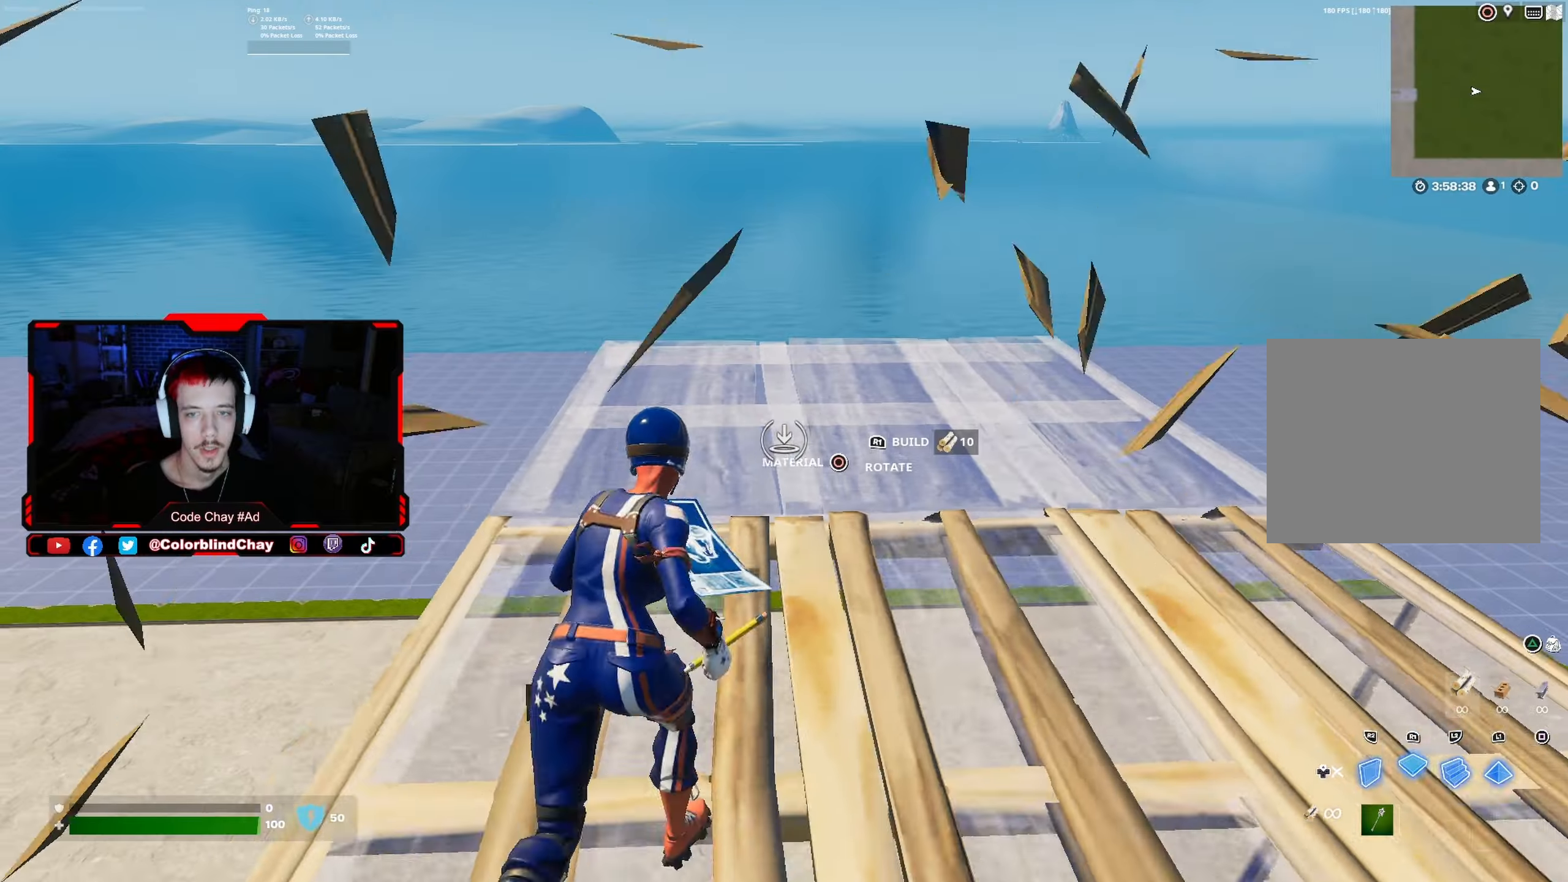
Gameplay with a controller (PlayStation layout); each line is a JSON object with the inputs held at the frame after it. "events" lists button and stick changes between this image and that frame as [ms after this image, input, new state], when the widget could be followed in between.
{"buttons": ["R2", "DPAD_RIGHT"], "left_stick": "up-left", "right_stick": "left", "events": [[83, "R1", "down"], [183, "R1", "up"], [200, "L1", "down"], [250, "R1", "down"], [316, "R1", "up"], [350, "L1", "up"], [433, "DPAD_RIGHT", "down"], [433, "left_stick", "up-left"], [483, "right_stick", "left"], [500, "R2", "down"]]}
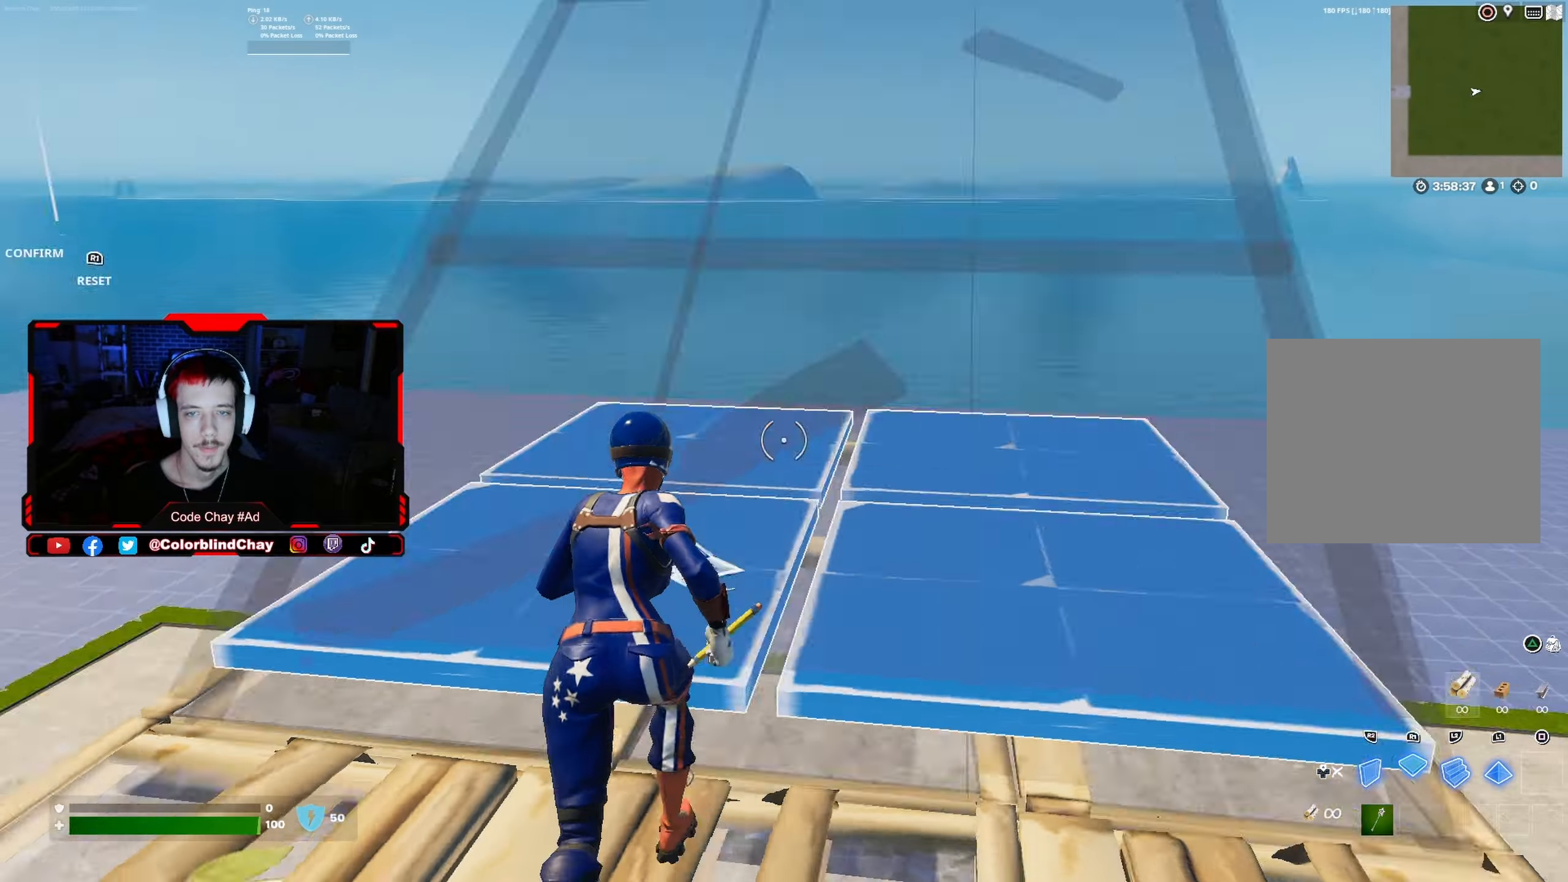
{"buttons": ["R2", "DPAD_RIGHT"], "left_stick": "up-left", "right_stick": "down", "events": [[66, "DPAD_RIGHT", "up"], [66, "R2", "up"], [100, "right_stick", "up-right"], [183, "L1", "down"], [183, "R1", "down"], [266, "right_stick", "center"], [283, "R1", "up"], [333, "L1", "up"], [333, "right_stick", "up"], [433, "right_stick", "down"], [450, "DPAD_RIGHT", "down"], [466, "R2", "down"]]}
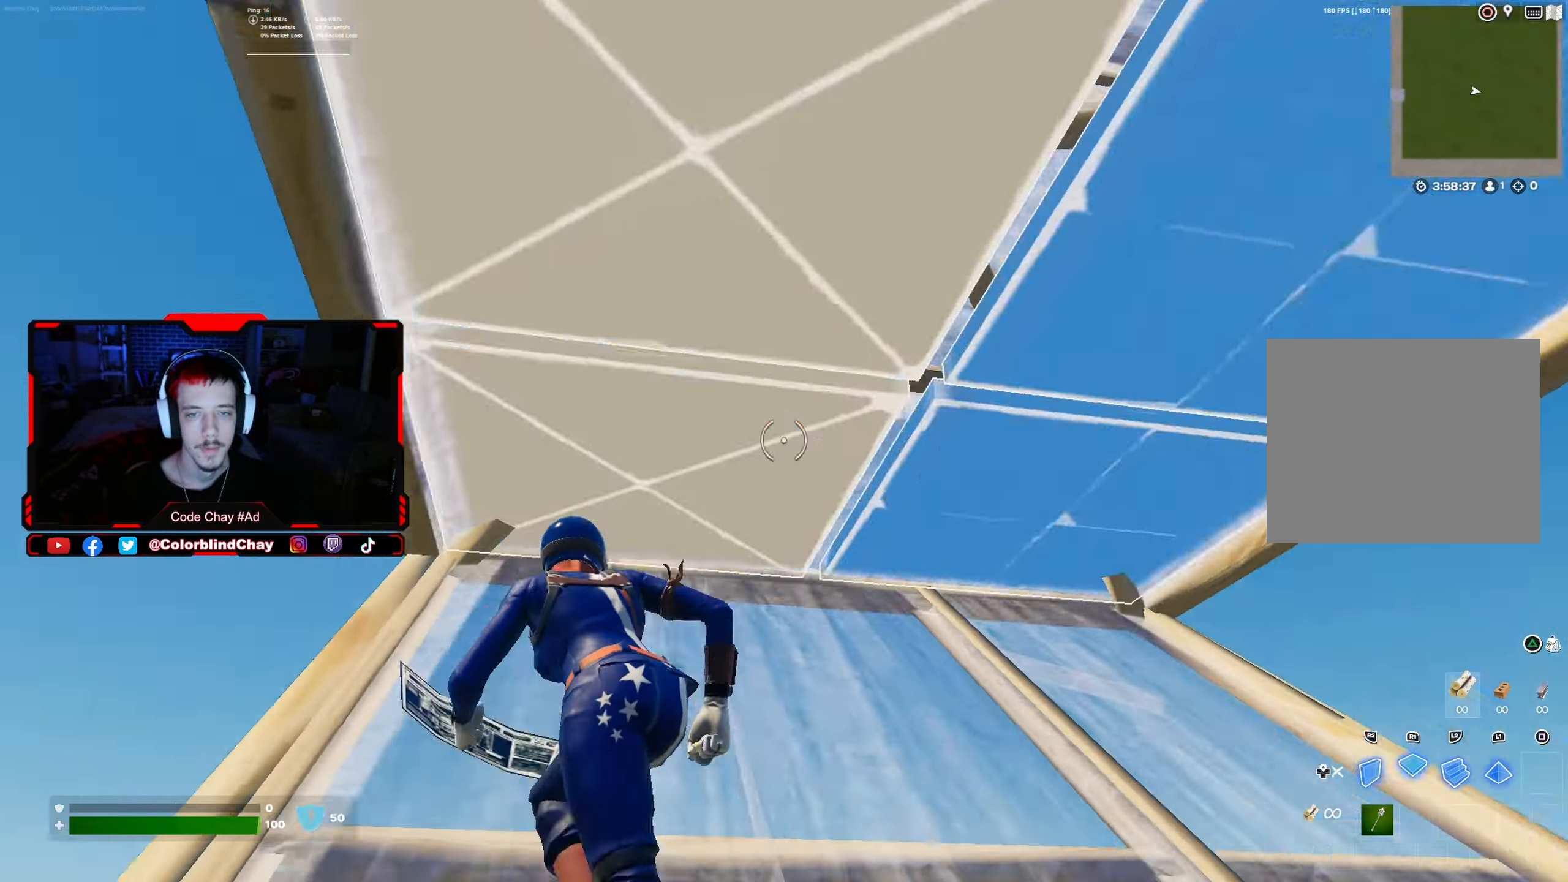
{"buttons": ["DPAD_RIGHT"], "left_stick": "up-left", "right_stick": "down", "events": [[33, "R2", "up"], [33, "right_stick", "center"], [50, "DPAD_RIGHT", "up"], [66, "left_stick", "up"], [83, "right_stick", "up"], [150, "DPAD_RIGHT", "down"], [150, "right_stick", "center"], [250, "DPAD_RIGHT", "up"], [333, "R2", "down"], [400, "R2", "up"], [400, "left_stick", "up-left"], [417, "DPAD_RIGHT", "down"], [450, "right_stick", "down"]]}
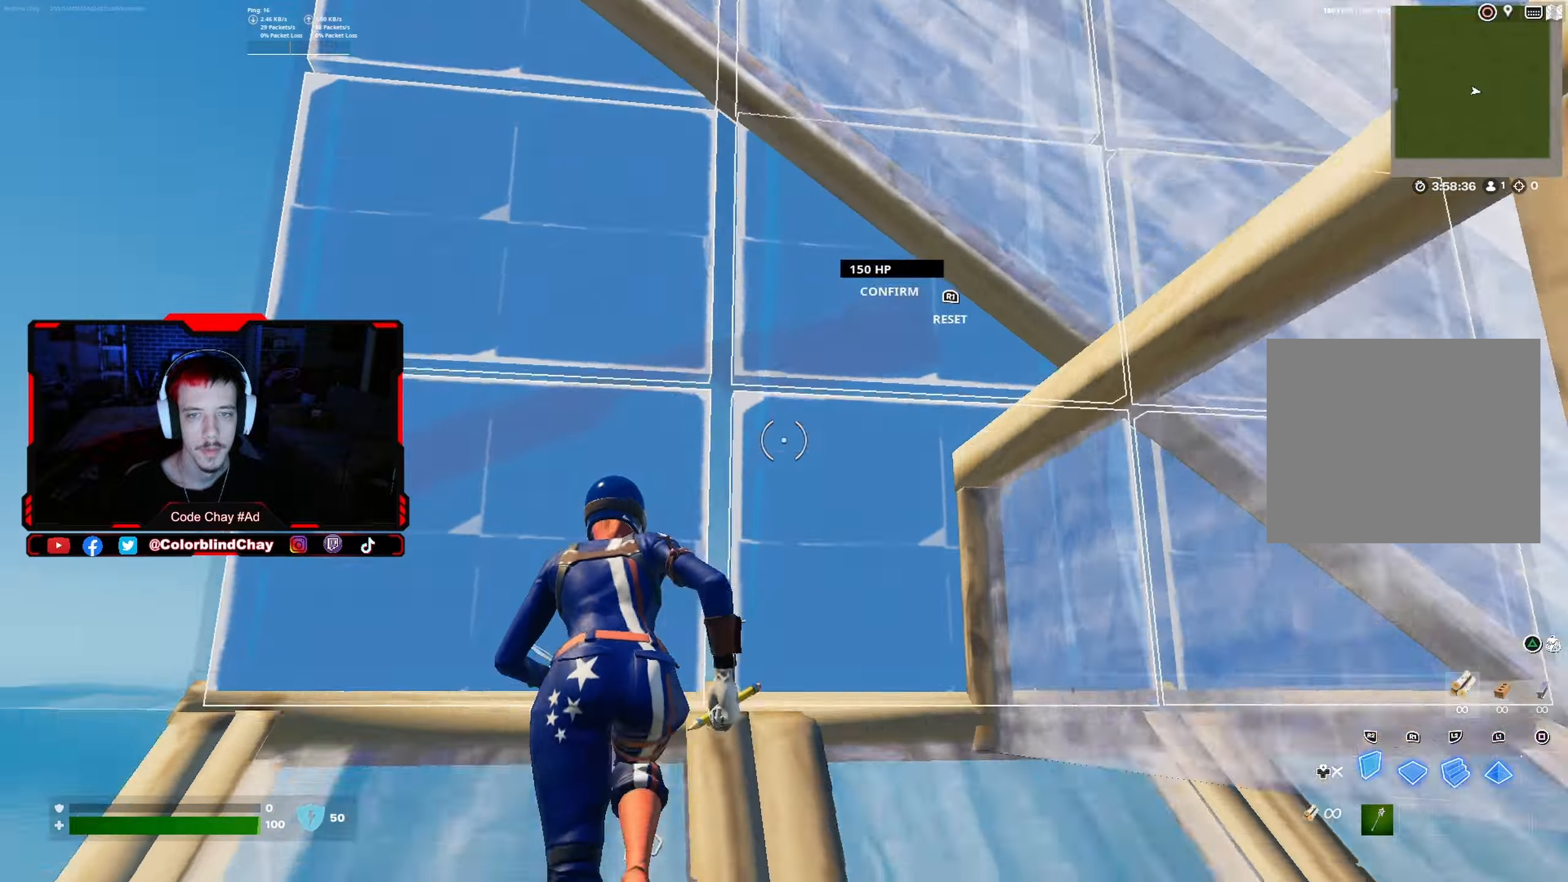
{"buttons": ["DPAD_UP"], "left_stick": "up-left", "right_stick": "center", "events": [[17, "R2", "down"], [33, "right_stick", "left"], [83, "DPAD_RIGHT", "up"], [100, "right_stick", "up"], [150, "R2", "up"], [167, "right_stick", "down-right"], [233, "R1", "down"], [283, "right_stick", "center"], [350, "R1", "up"], [350, "R2", "down"], [433, "DPAD_UP", "down"], [450, "R2", "up"]]}
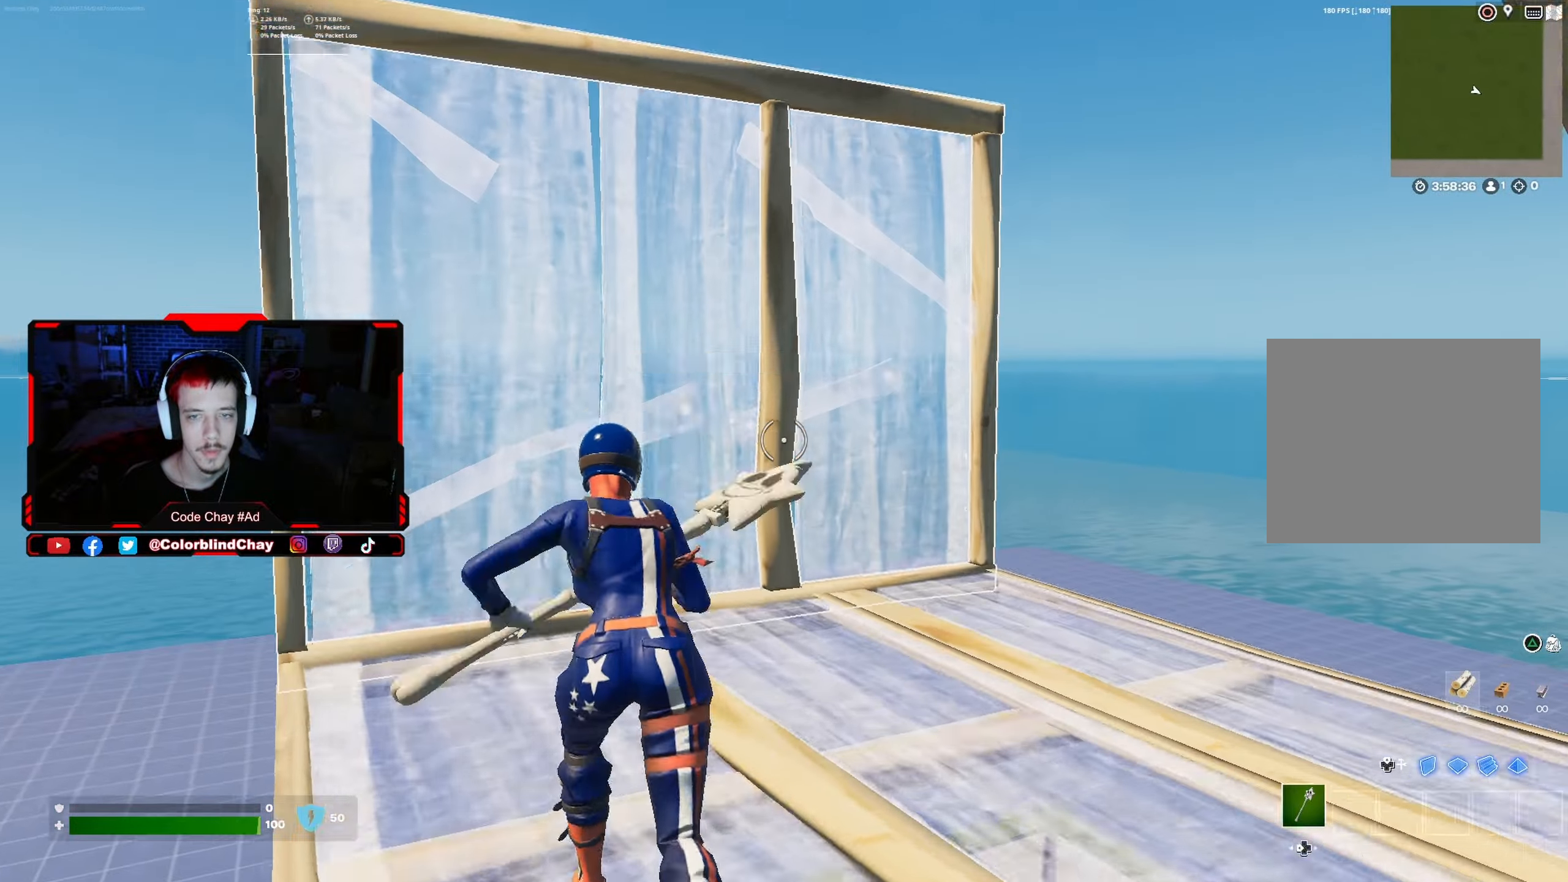
{"buttons": [], "left_stick": "up-right", "right_stick": "right", "events": [[33, "DPAD_UP", "up"], [50, "left_stick", "up"], [133, "right_stick", "right"], [233, "left_stick", "up-right"], [267, "right_stick", "center"], [417, "right_stick", "right"]]}
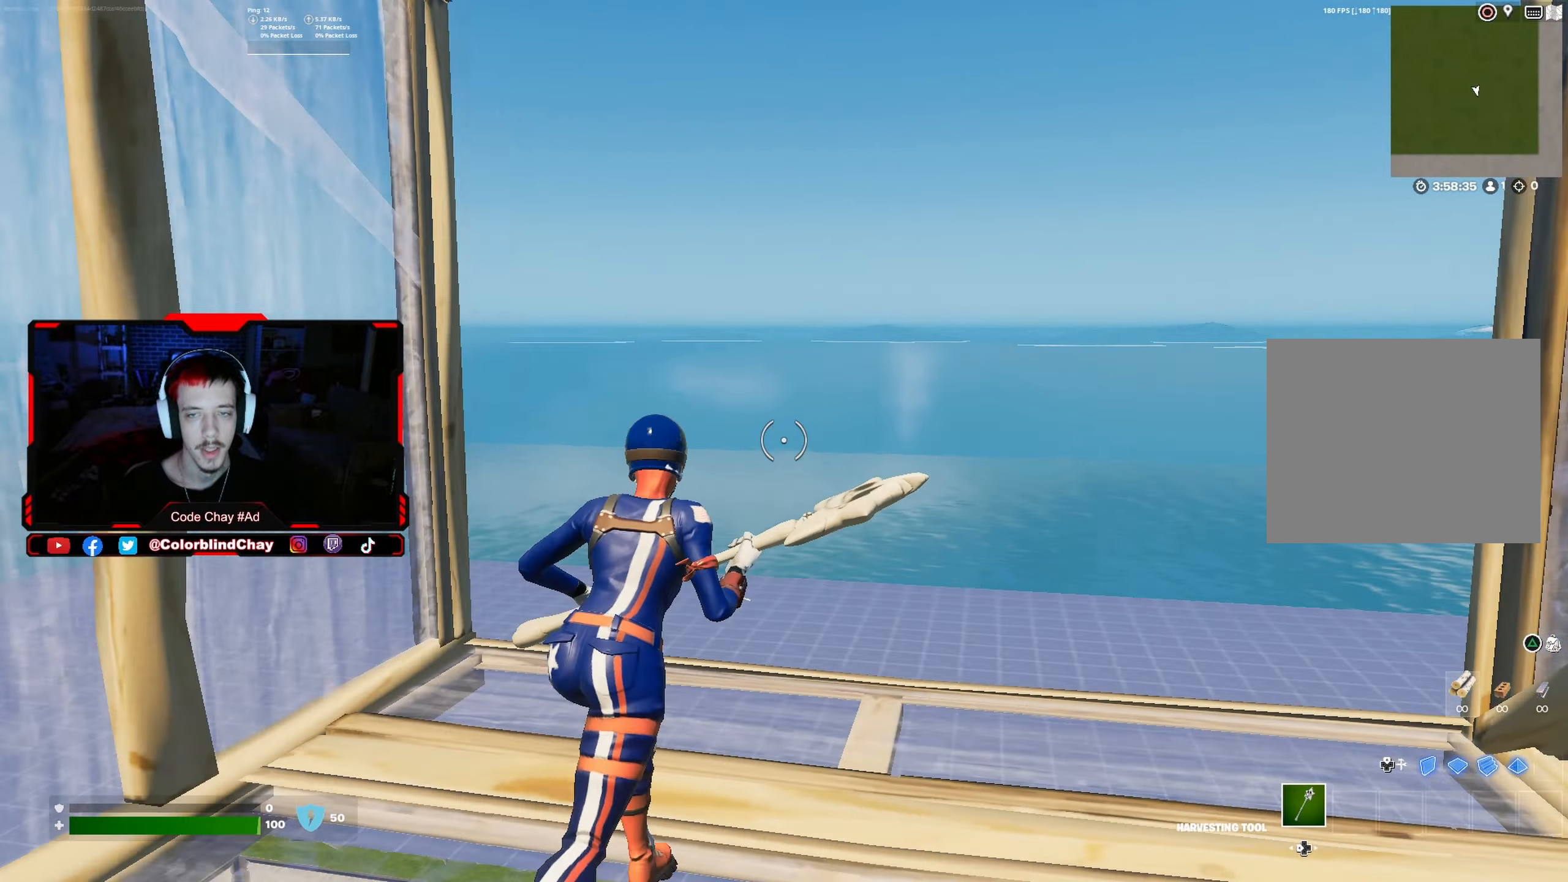
{"buttons": [], "left_stick": "up-right", "right_stick": "center", "events": [[33, "left_stick", "up"], [33, "right_stick", "center"], [50, "DPAD_UP", "down"], [117, "DPAD_UP", "up"], [133, "R1", "down"], [233, "DPAD_UP", "down"], [250, "right_stick", "right"], [267, "R1", "up"], [333, "DPAD_UP", "up"], [433, "left_stick", "up-right"], [433, "right_stick", "center"]]}
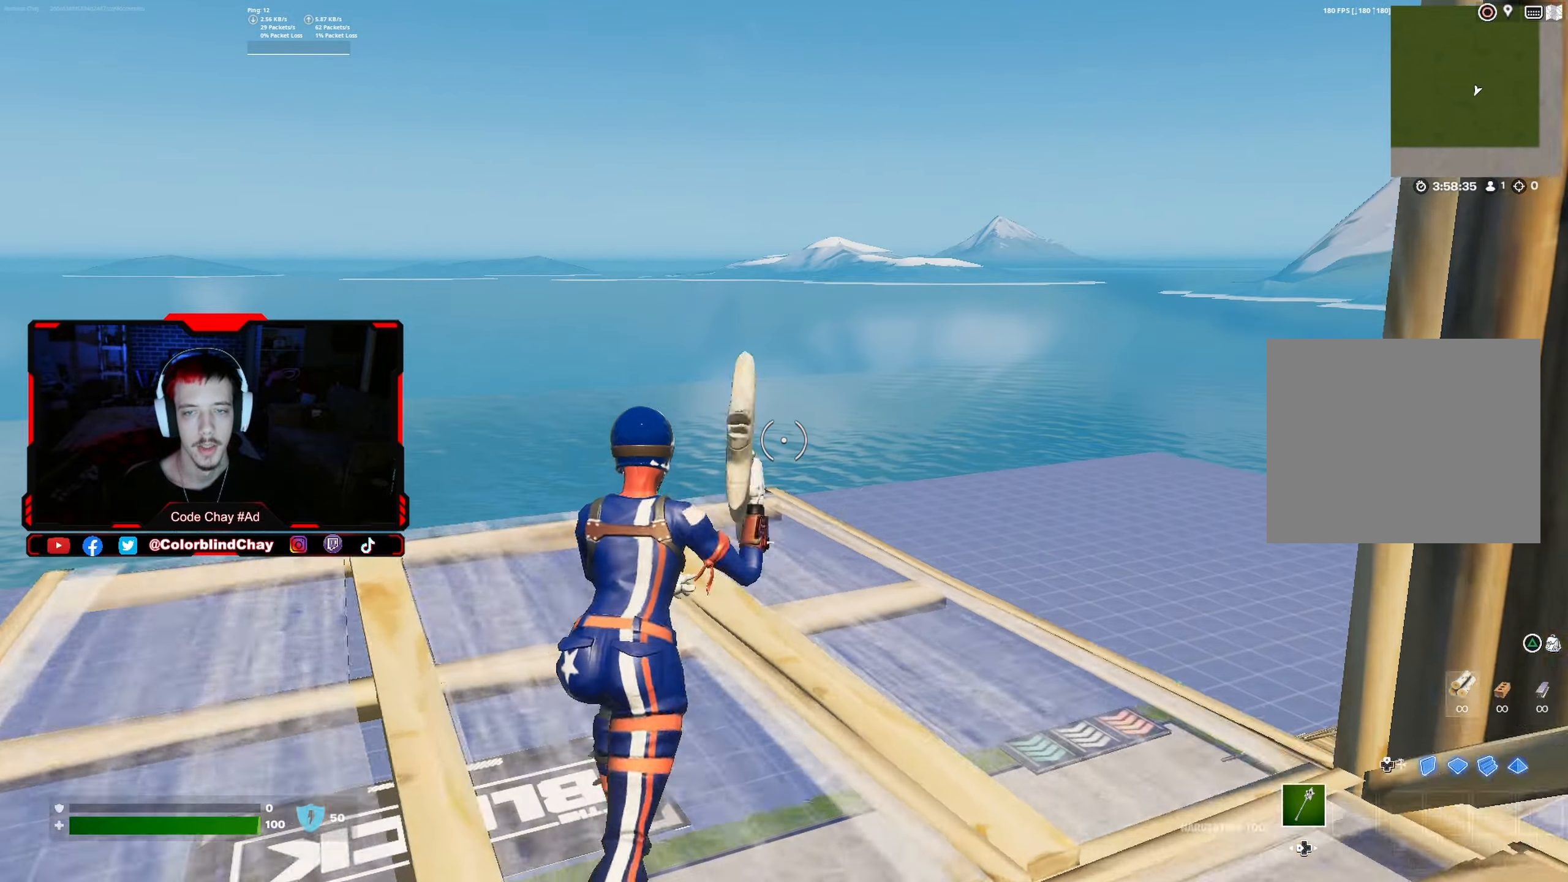
{"buttons": [], "left_stick": "up", "right_stick": "center", "events": [[83, "DPAD_UP", "down"], [150, "right_stick", "right"], [183, "left_stick", "up"], [200, "DPAD_UP", "up"], [233, "R1", "down"], [267, "right_stick", "center"], [350, "R1", "up"], [367, "DPAD_UP", "down"], [483, "DPAD_UP", "up"]]}
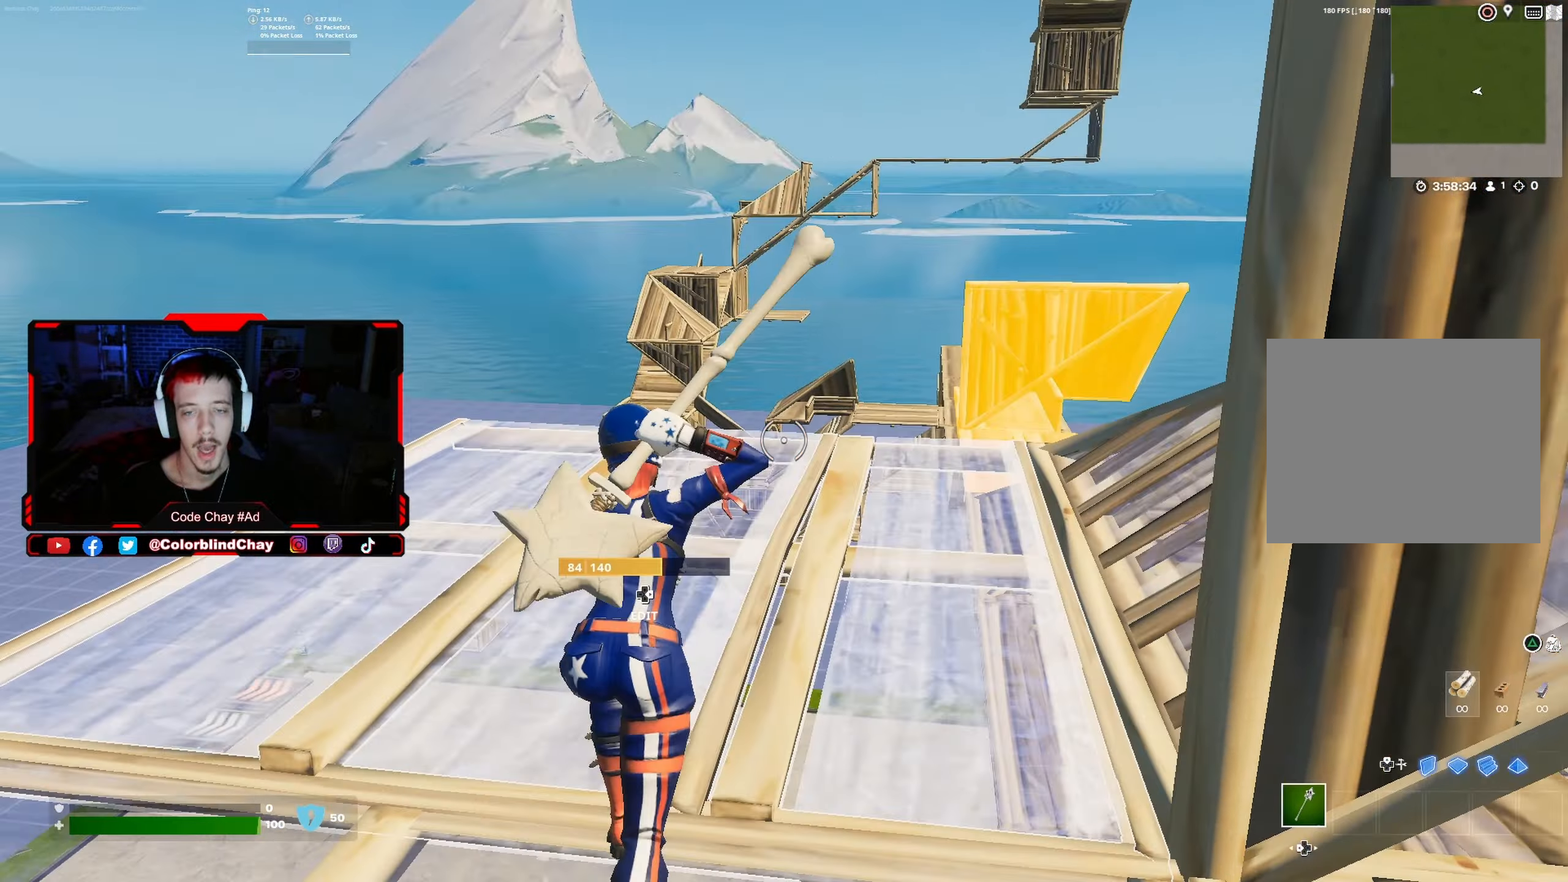
{"buttons": ["R3"], "left_stick": "up", "right_stick": "center", "events": [[367, "DPAD_UP", "down"], [383, "R3", "down"], [500, "DPAD_UP", "up"]]}
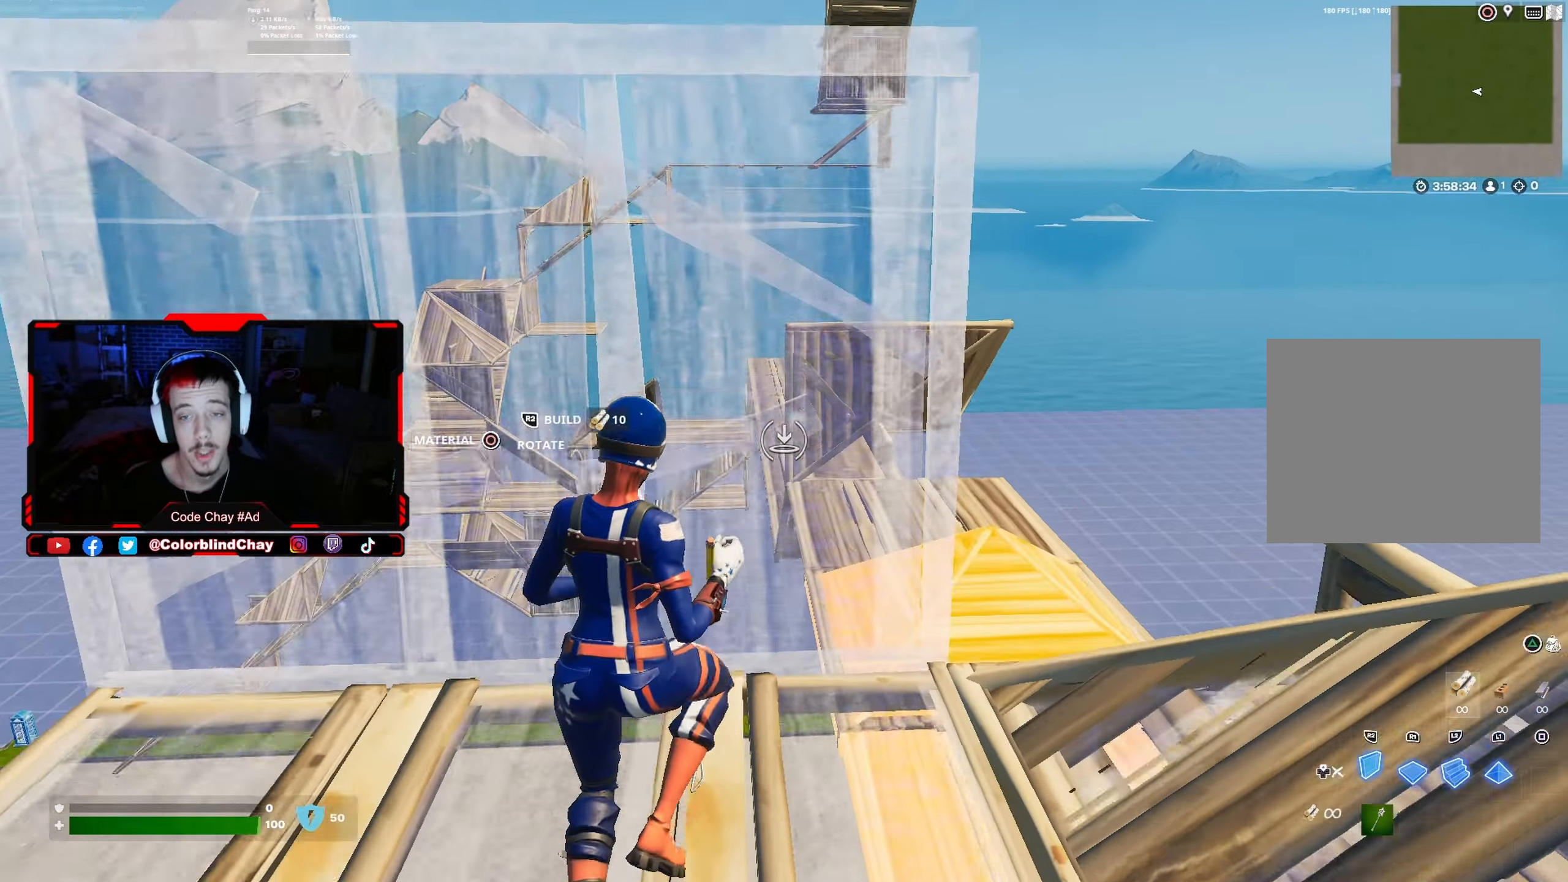
{"buttons": [], "left_stick": "up", "right_stick": "center", "events": [[17, "R3", "up"], [33, "right_stick", "down"], [100, "L1", "down"], [117, "right_stick", "center"], [333, "DPAD_UP", "down"], [383, "L1", "up"], [467, "DPAD_UP", "up"]]}
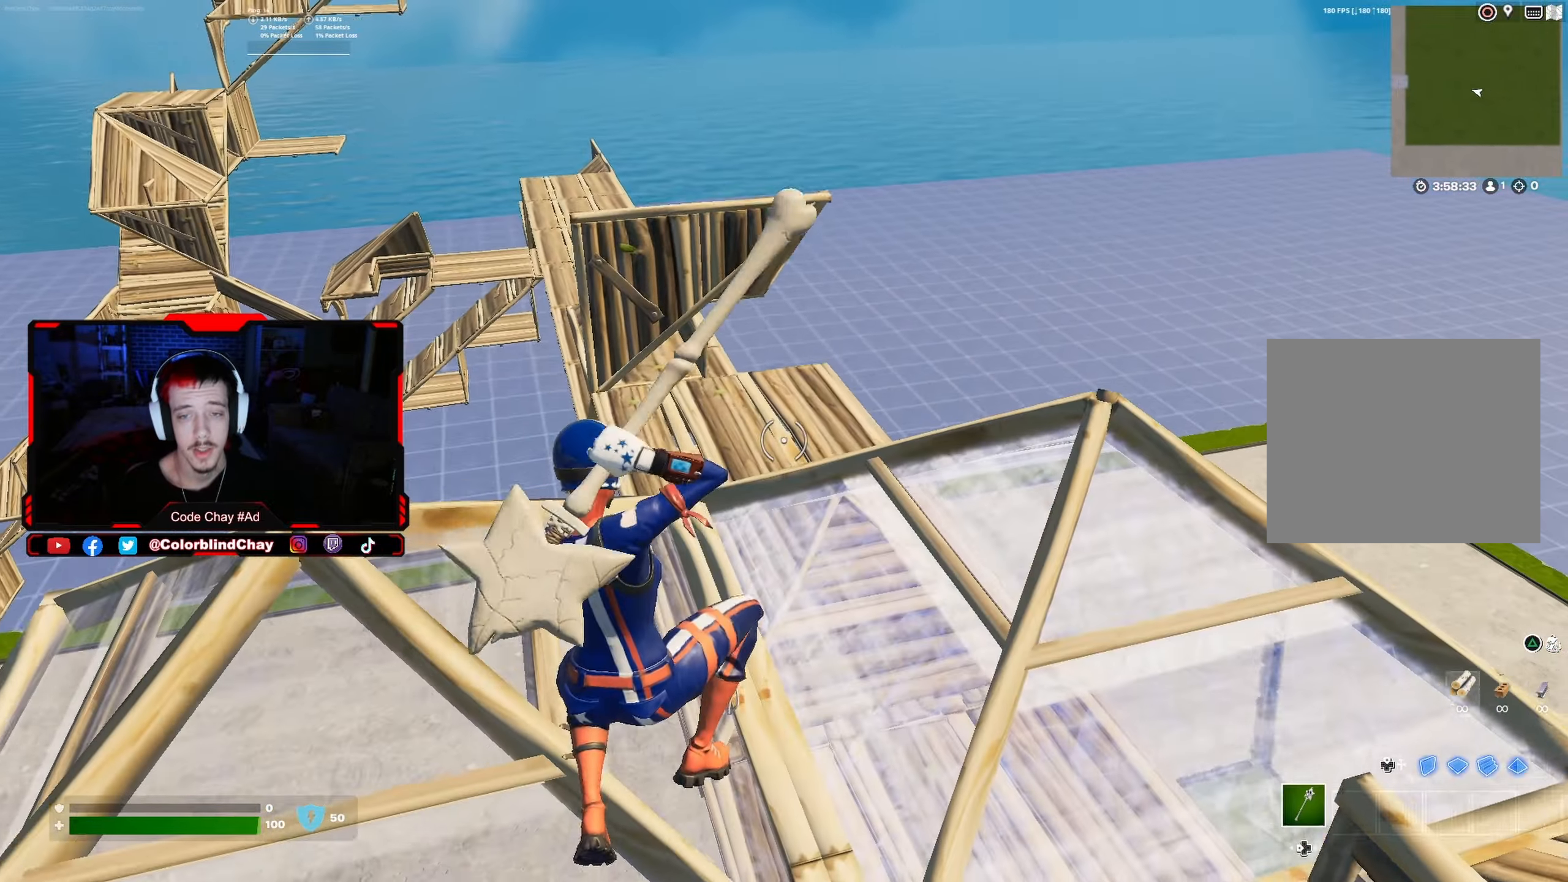
{"buttons": [], "left_stick": "up", "right_stick": "center", "events": [[133, "right_stick", "up"], [250, "right_stick", "center"], [333, "DPAD_UP", "down"], [450, "DPAD_UP", "up"]]}
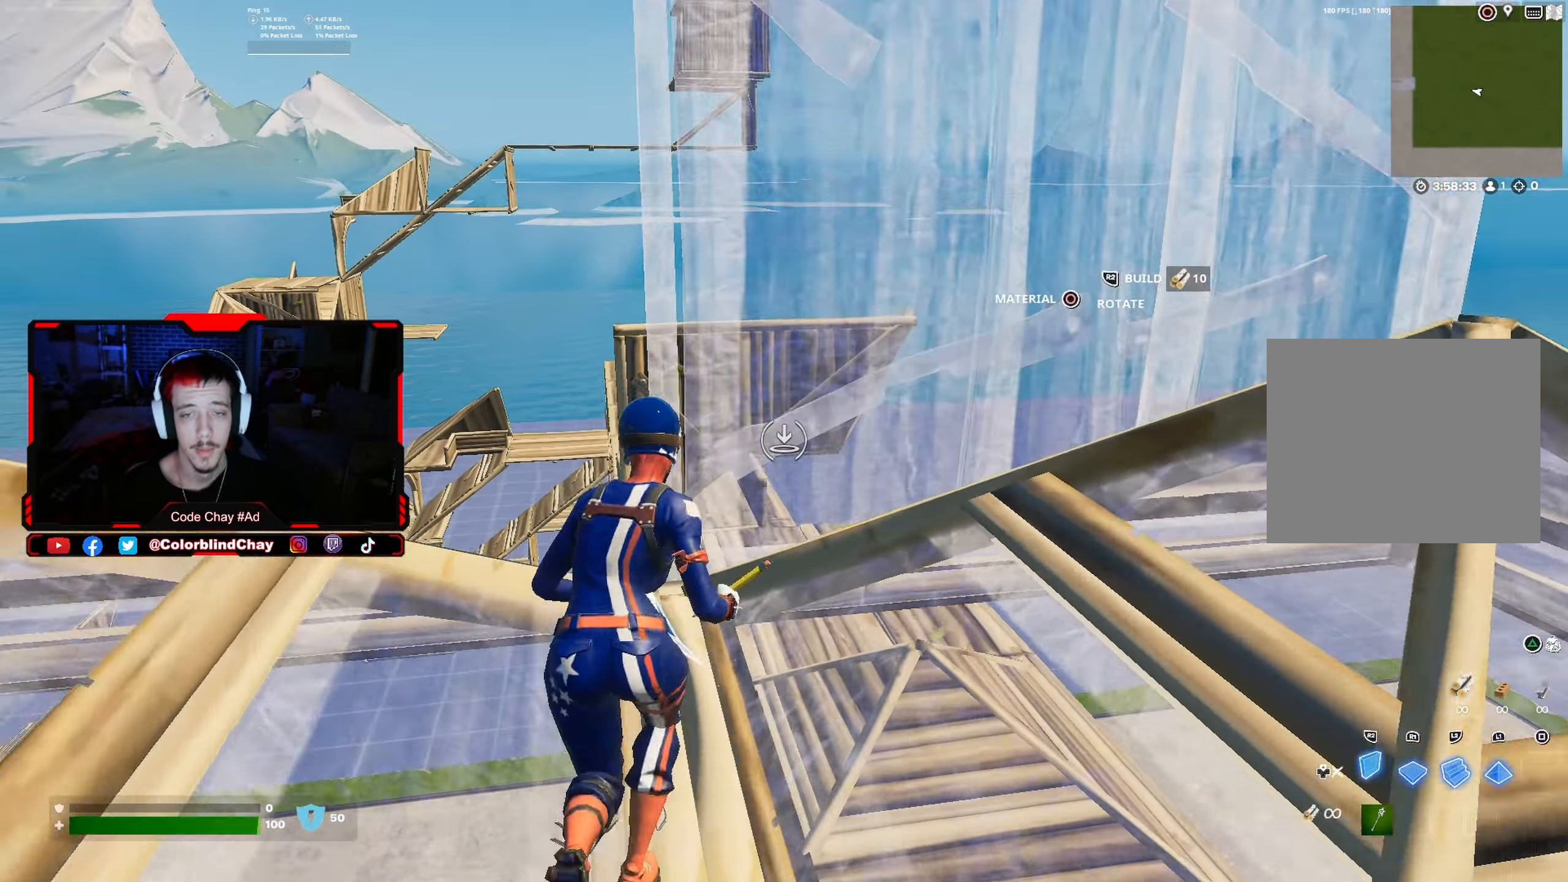
{"buttons": ["R3", "DPAD_UP"], "left_stick": "up", "right_stick": "center", "events": [[17, "L1", "down"], [67, "DPAD_UP", "down"], [117, "L1", "up"], [150, "DPAD_UP", "up"], [417, "R3", "down"], [467, "DPAD_UP", "down"]]}
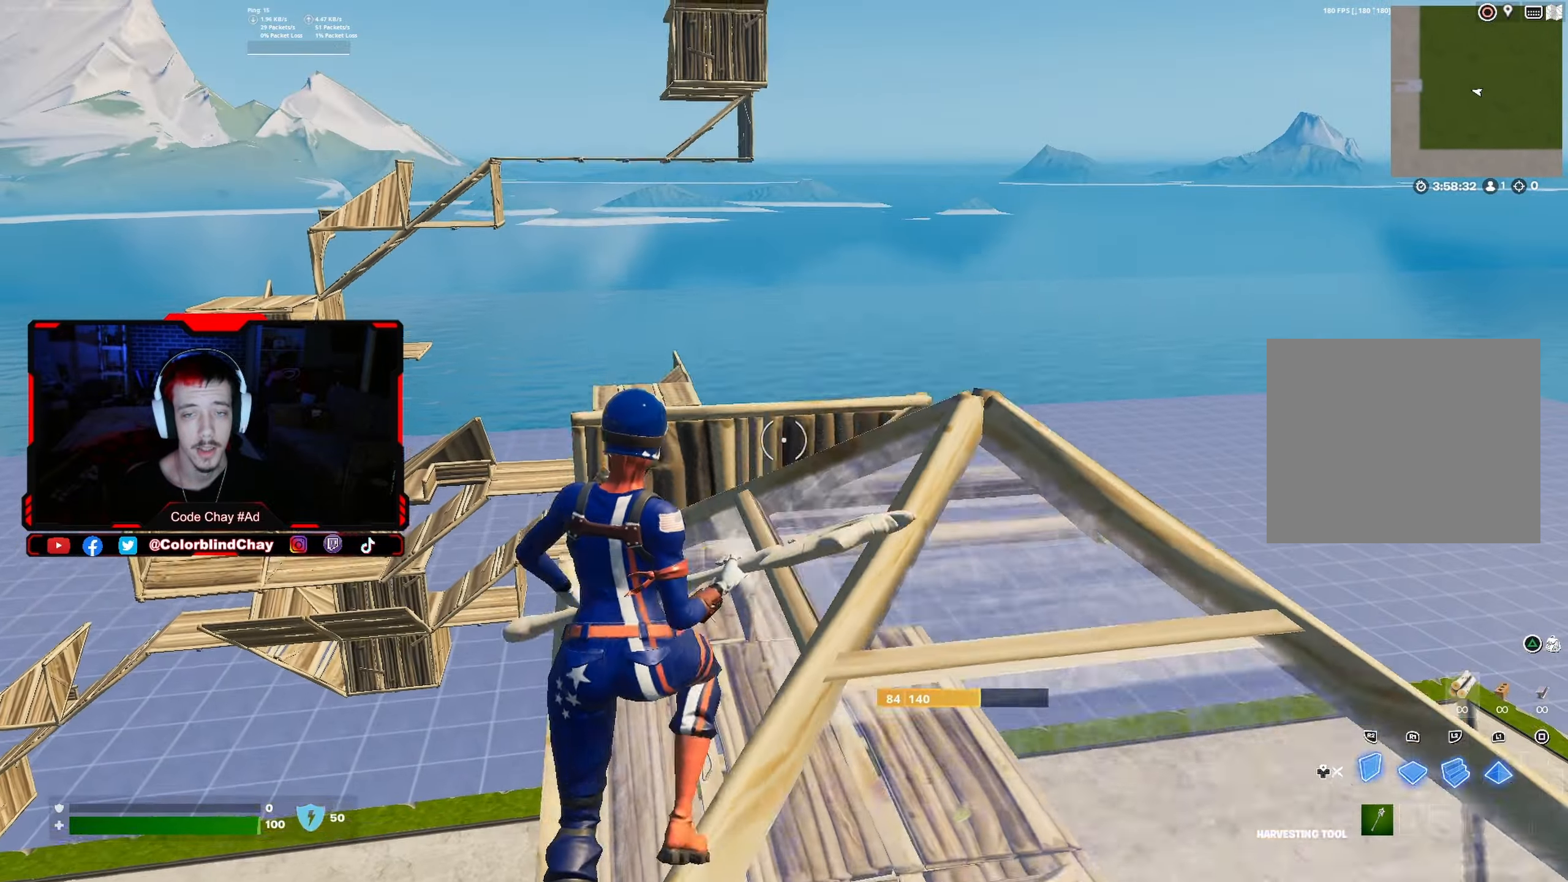
{"buttons": [], "left_stick": "up", "right_stick": "center", "events": [[17, "R3", "up"], [83, "DPAD_UP", "up"], [150, "L1", "down"], [233, "DPAD_UP", "down"], [283, "L1", "up"], [300, "DPAD_UP", "up"]]}
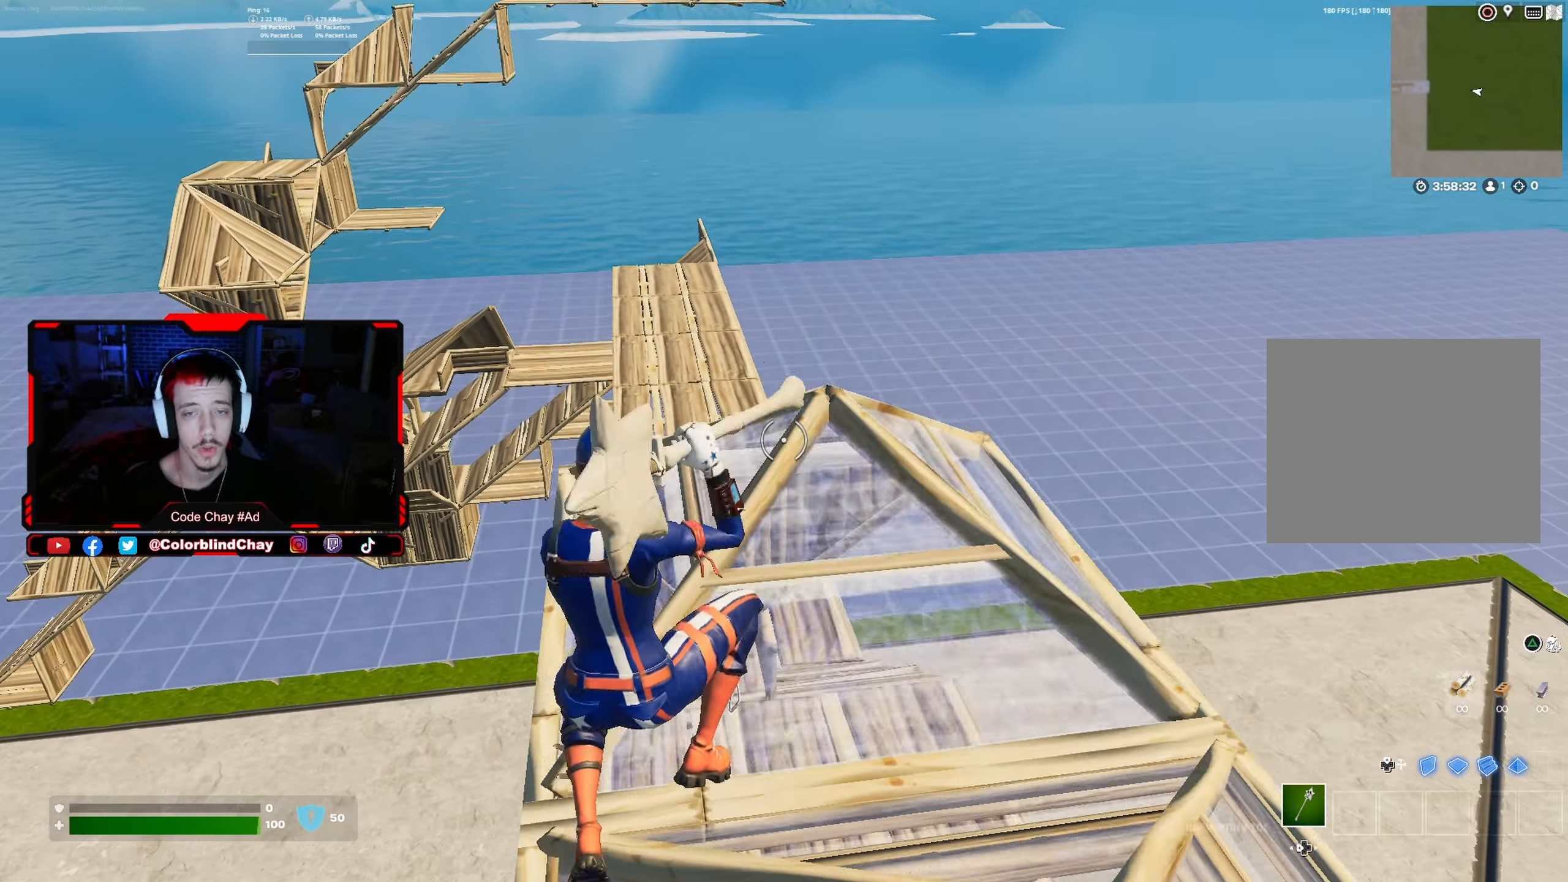
{"buttons": [], "left_stick": "up", "right_stick": "center", "events": []}
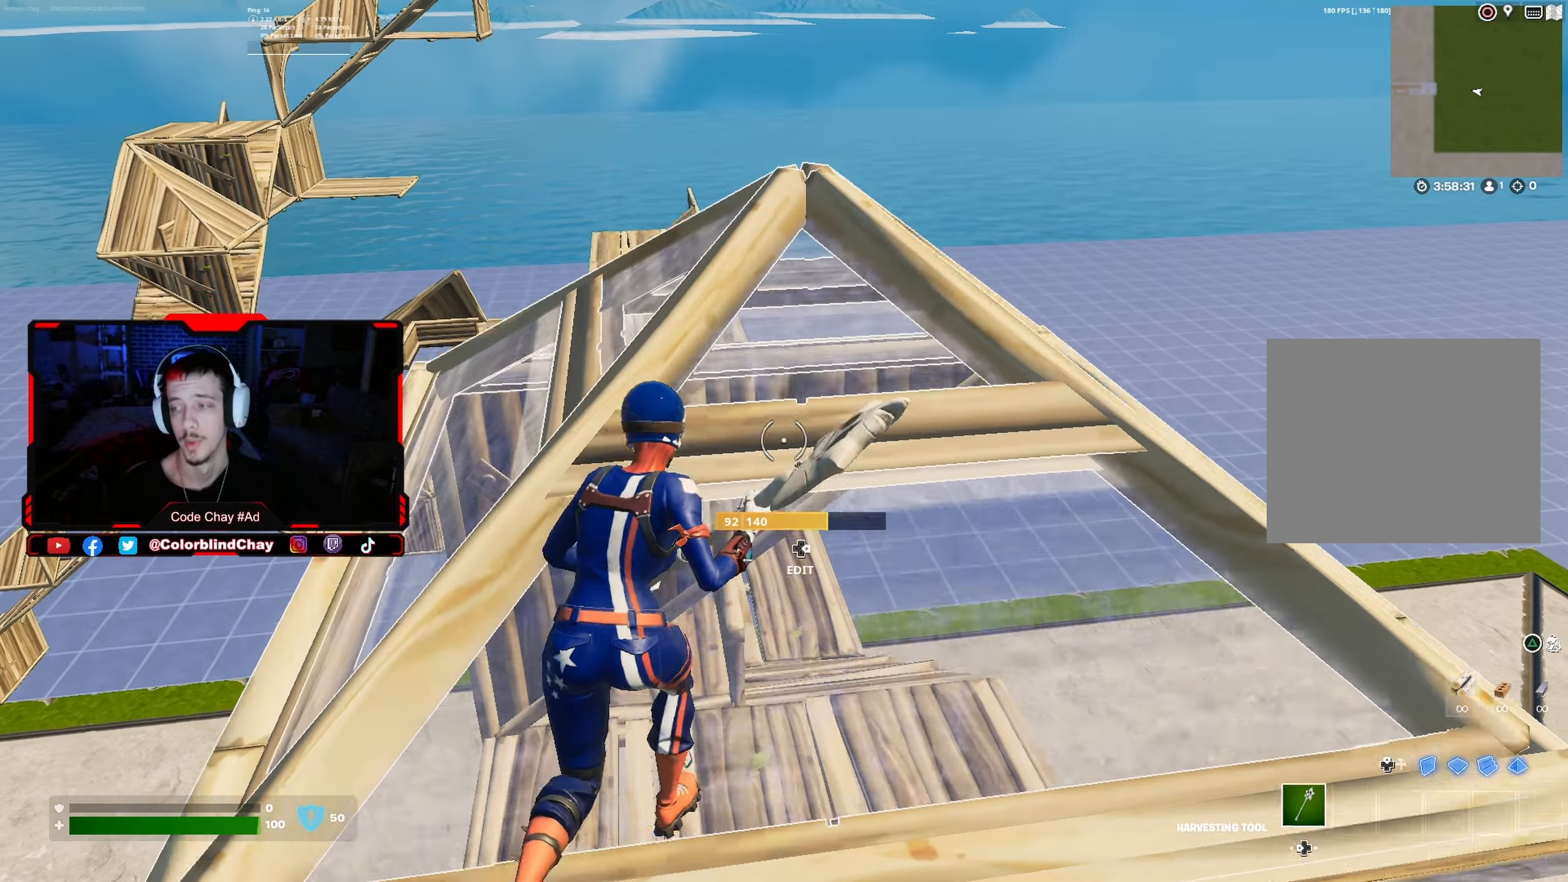
{"buttons": [], "left_stick": "up", "right_stick": "center", "events": [[300, "right_stick", "left"], [367, "right_stick", "center"]]}
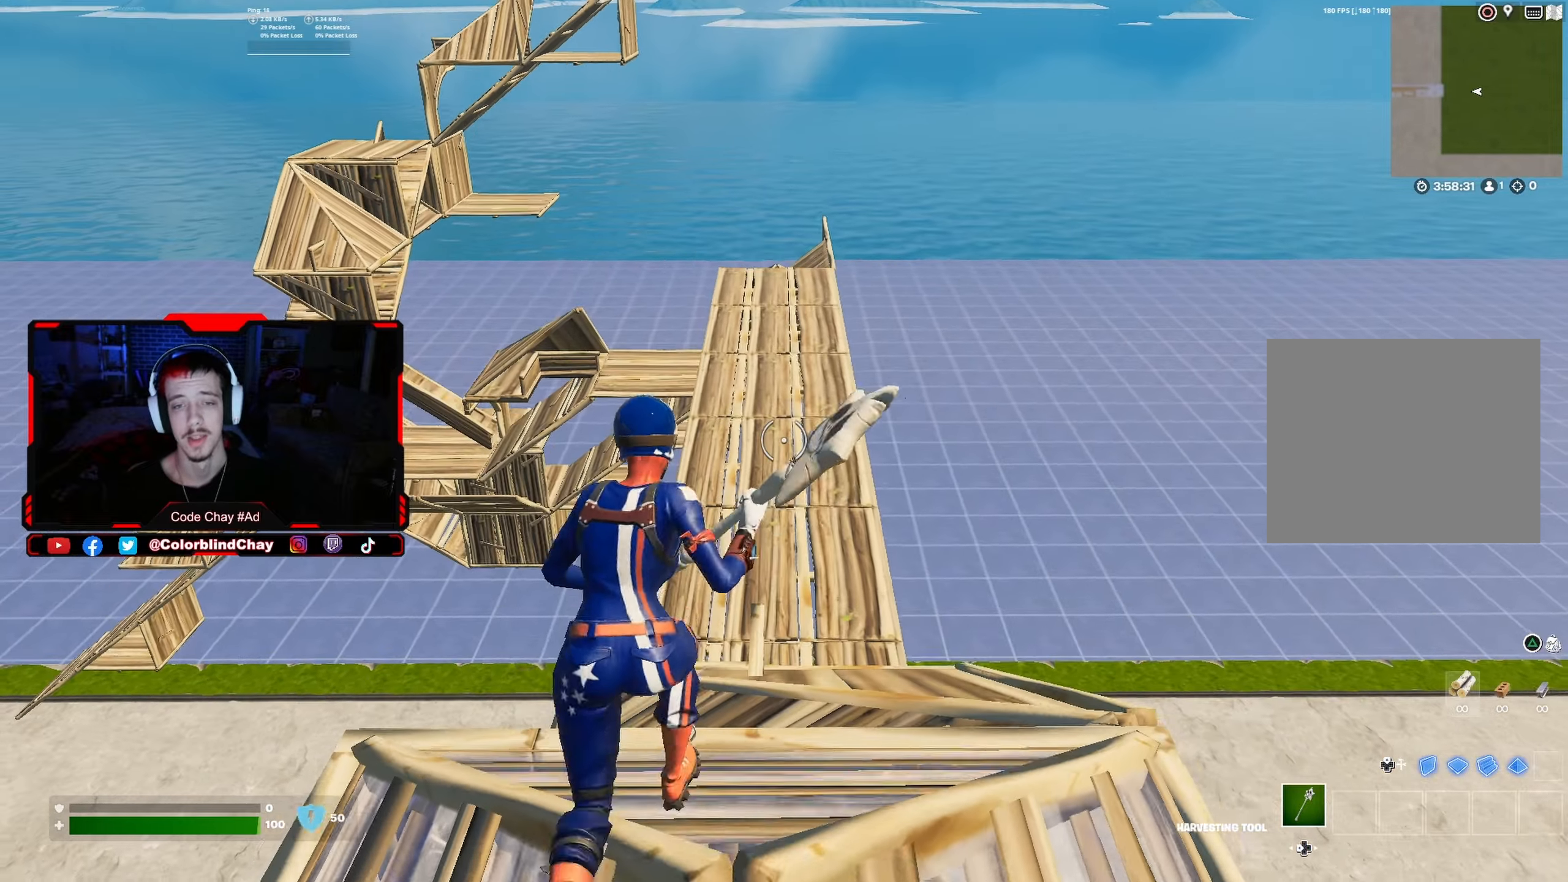
{"buttons": [], "left_stick": "up", "right_stick": "center", "events": [[67, "DPAD_UP", "down"], [200, "DPAD_UP", "up"], [234, "R1", "down"], [350, "R1", "up"]]}
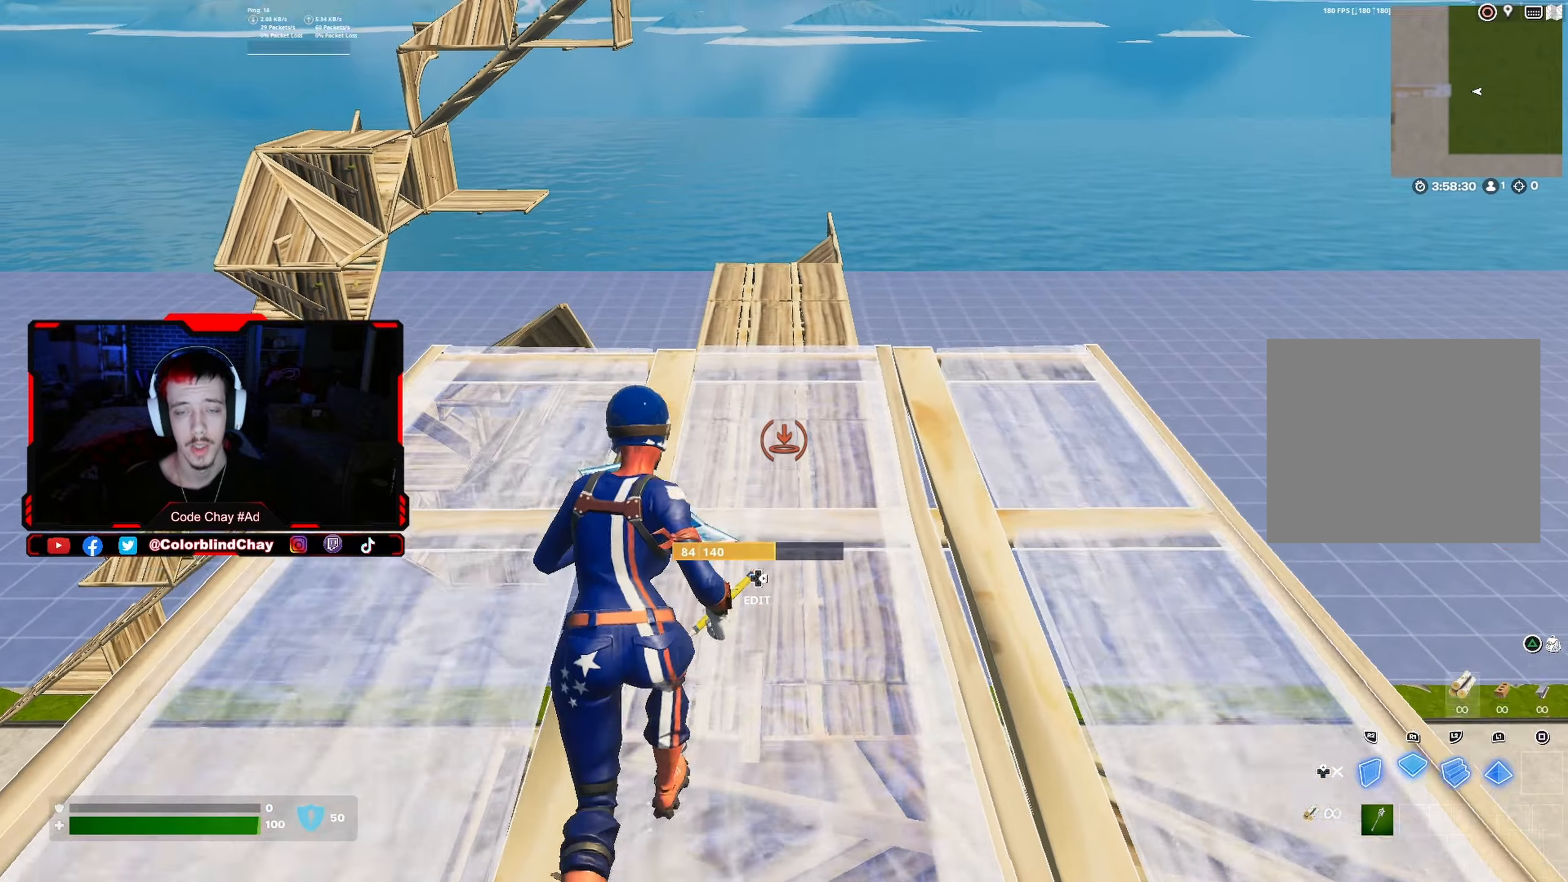
{"buttons": ["DPAD_RIGHT"], "left_stick": "up-left", "right_stick": "center", "events": [[50, "right_stick", "up"], [84, "left_stick", "up-left"], [100, "R1", "down"], [117, "right_stick", "center"], [167, "L1", "down"], [200, "R1", "up"], [267, "R1", "down"], [350, "L1", "up"], [350, "R1", "up"], [484, "DPAD_RIGHT", "down"]]}
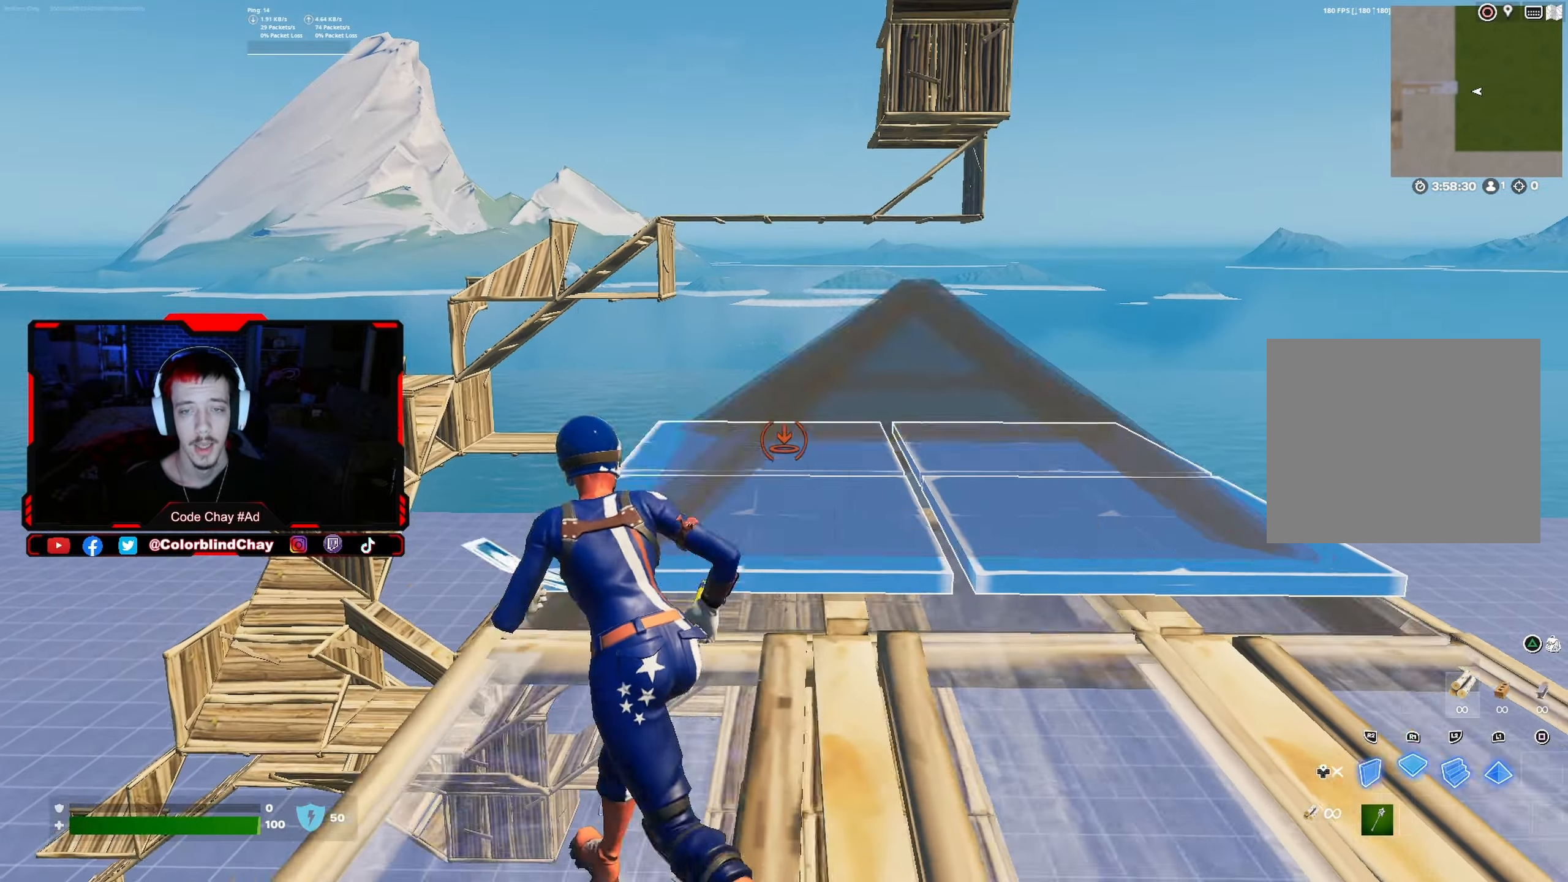
{"buttons": ["L2"], "left_stick": "up", "right_stick": "center", "events": [[34, "R2", "down"], [84, "DPAD_RIGHT", "up"], [100, "R2", "up"], [100, "right_stick", "down"], [200, "left_stick", "up"], [217, "DPAD_RIGHT", "down"], [267, "R2", "down"], [284, "right_stick", "center"], [334, "DPAD_RIGHT", "up"], [334, "R2", "up"], [434, "L2", "down"]]}
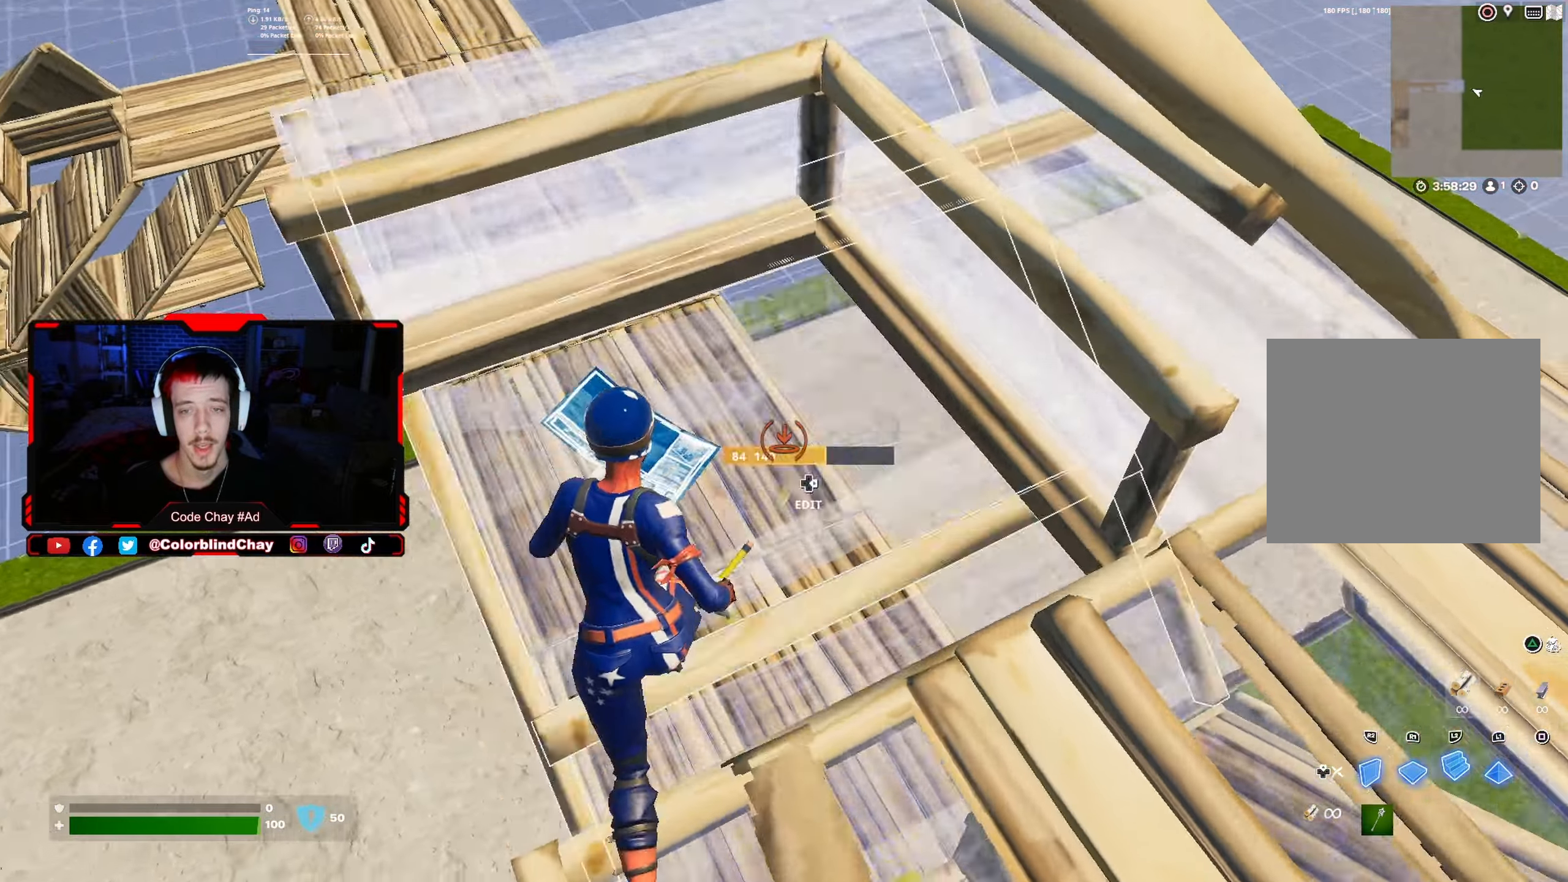
{"buttons": ["R1"], "left_stick": "up-left", "right_stick": "center", "events": [[17, "DPAD_RIGHT", "down"], [34, "right_stick", "right"], [50, "left_stick", "up-left"], [150, "L2", "up"], [167, "R2", "down"], [184, "right_stick", "left"], [200, "DPAD_RIGHT", "up"], [284, "R2", "up"], [317, "right_stick", "center"], [384, "R1", "down"]]}
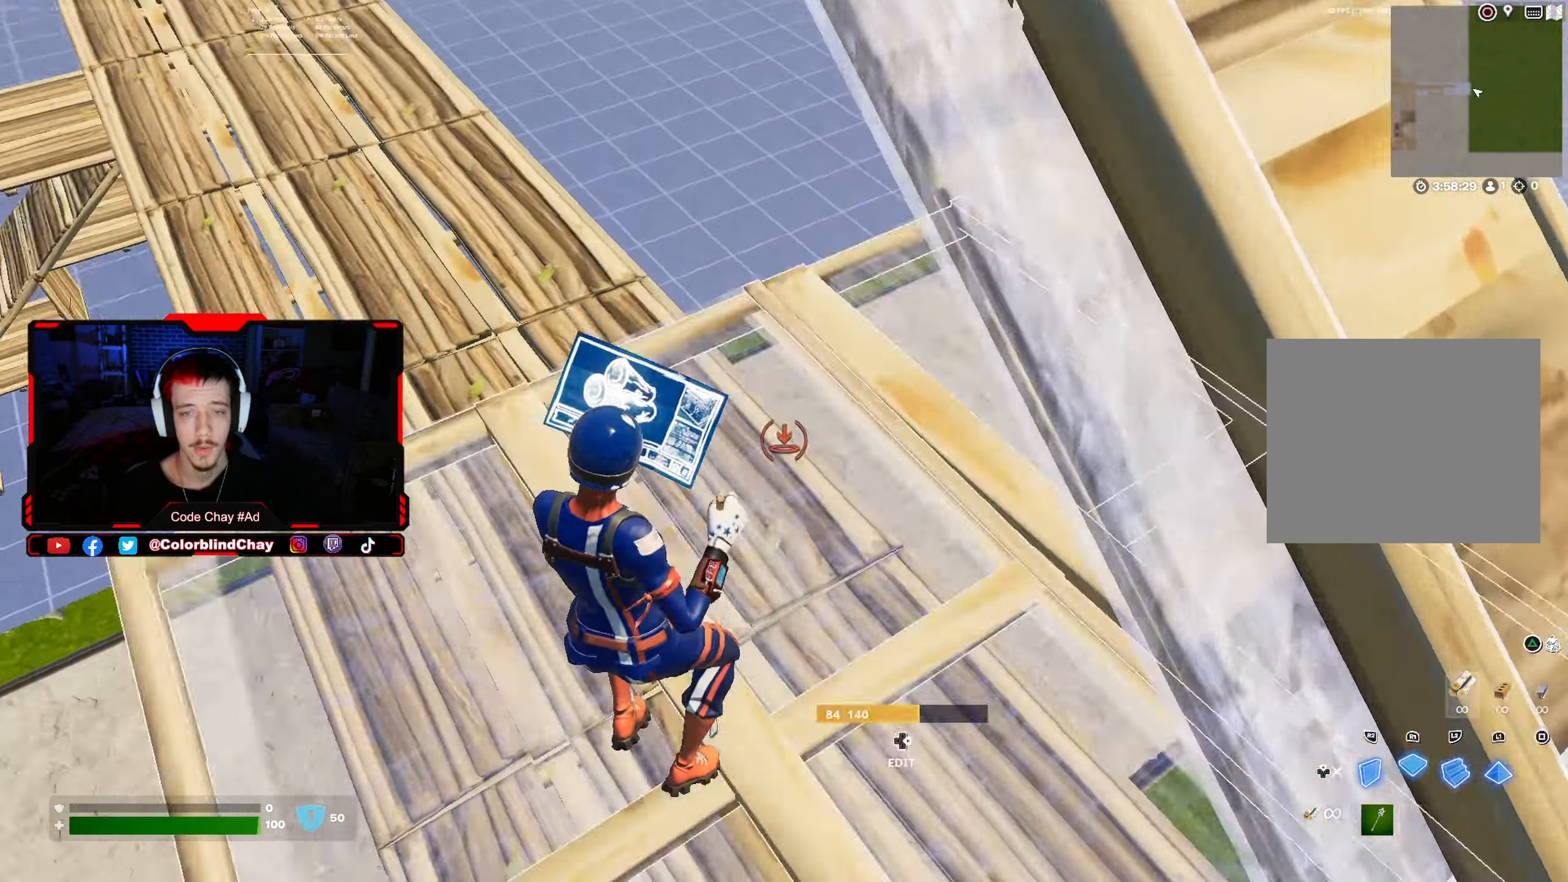
{"buttons": [], "left_stick": "up", "right_stick": "down-right", "events": [[17, "R1", "up"], [17, "right_stick", "left"], [34, "R2", "down"], [100, "right_stick", "up"], [150, "R2", "up"], [167, "right_stick", "center"], [217, "DPAD_RIGHT", "down"], [267, "right_stick", "down-left"], [284, "R2", "down"], [367, "DPAD_RIGHT", "up"], [400, "right_stick", "up-right"], [450, "R2", "up"], [450, "left_stick", "up"], [500, "right_stick", "down-right"]]}
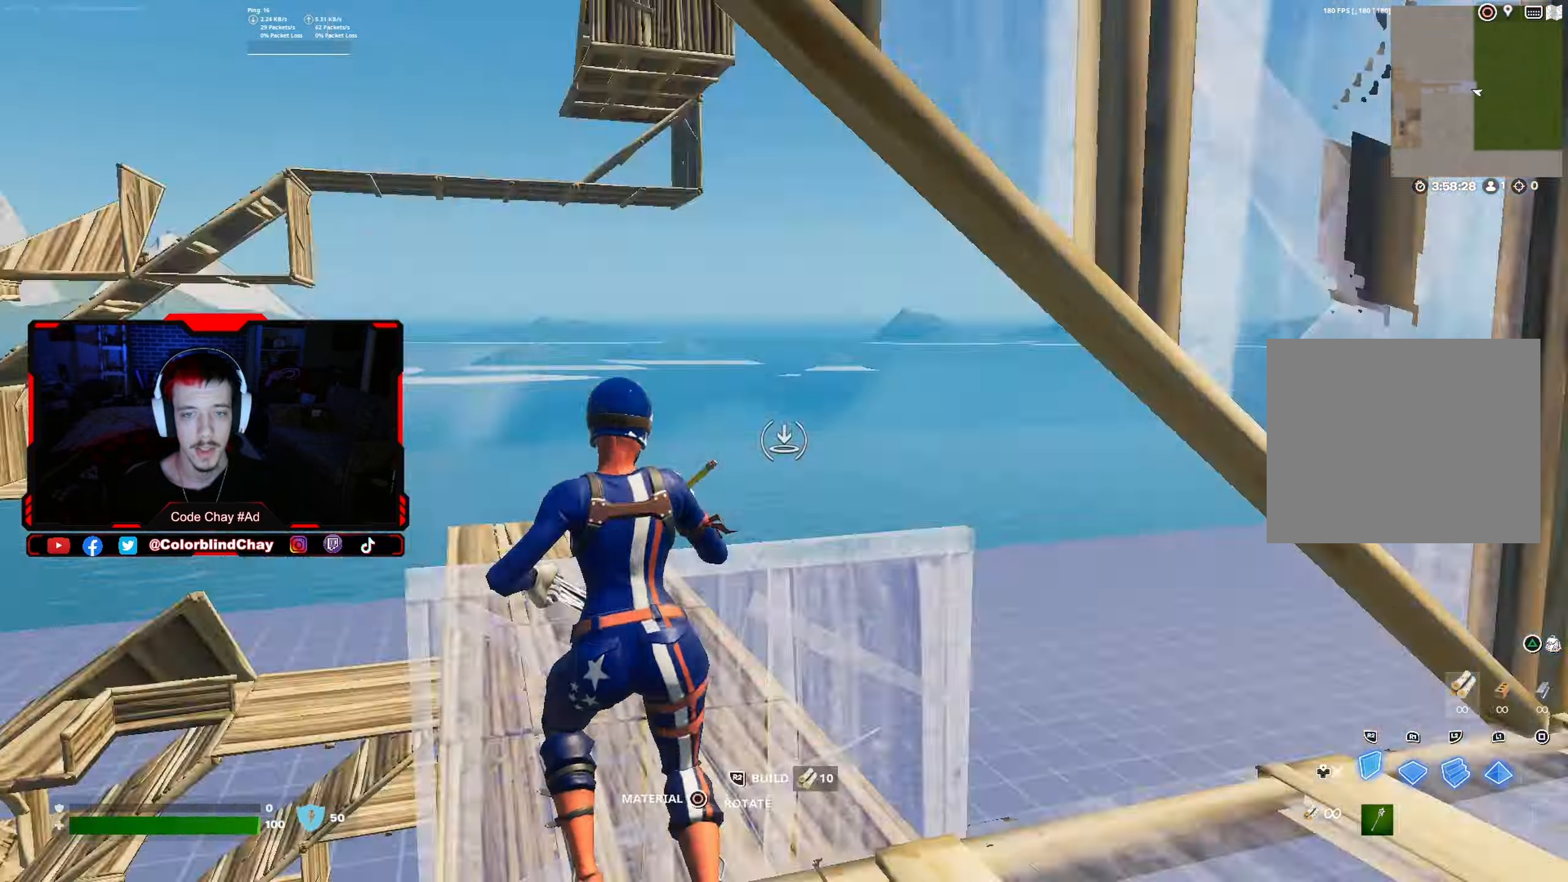
{"buttons": ["DPAD_RIGHT"], "left_stick": "up-left", "right_stick": "center", "events": [[34, "R1", "down"], [100, "right_stick", "up"], [150, "R1", "up"], [150, "R2", "down"], [150, "left_stick", "up-left"], [217, "right_stick", "center"], [267, "R2", "up"], [484, "DPAD_RIGHT", "down"]]}
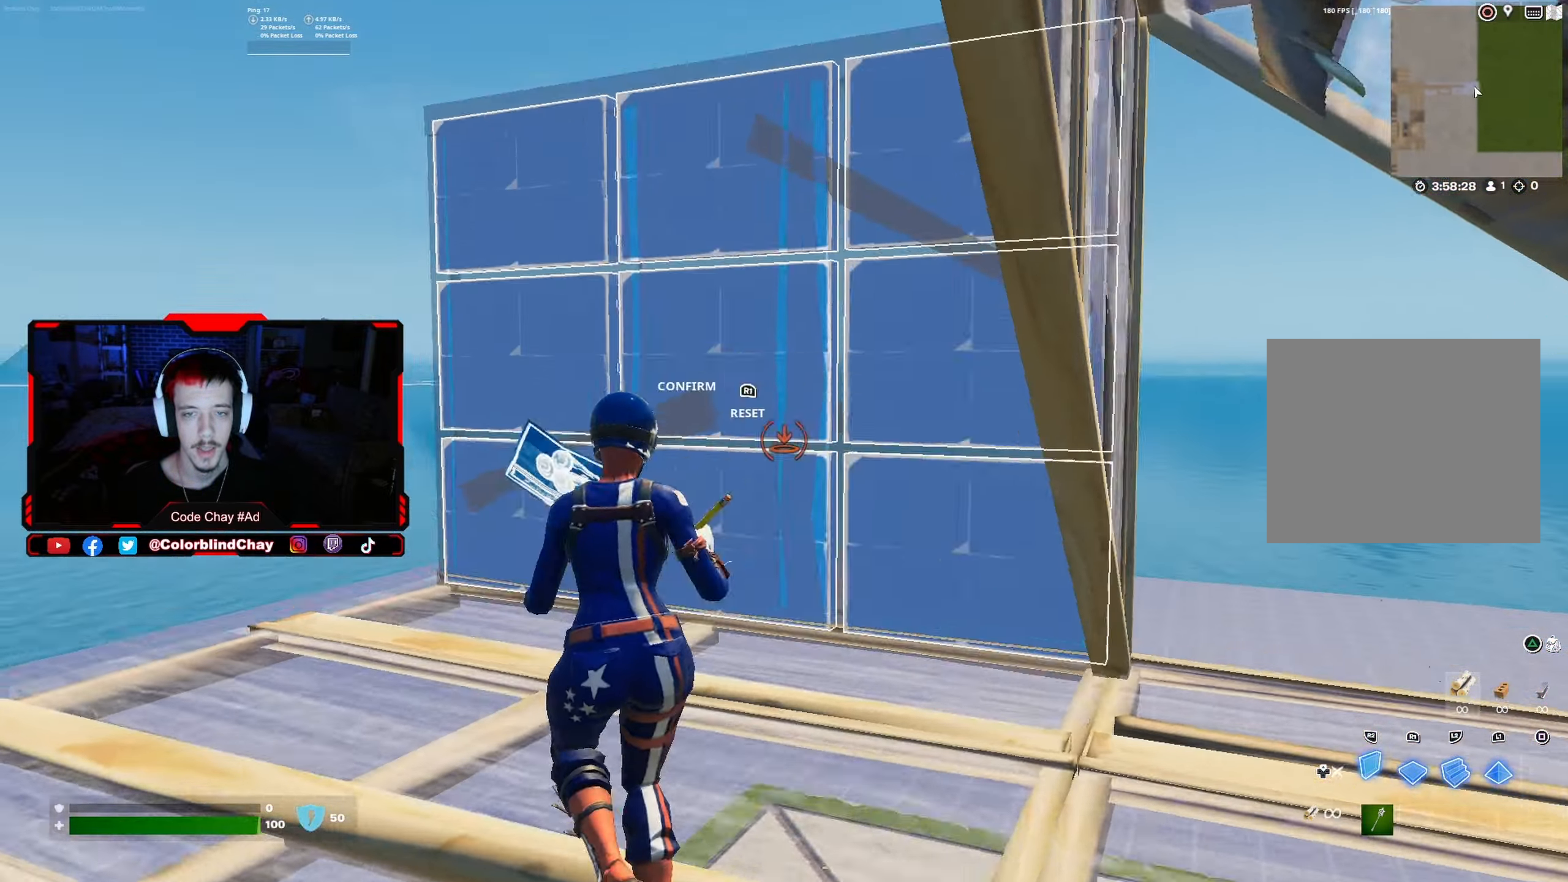
{"buttons": ["L2", "DPAD_RIGHT"], "left_stick": "up-left", "right_stick": "up-right", "events": [[34, "R2", "down"], [50, "right_stick", "left"], [117, "DPAD_RIGHT", "up"], [117, "right_stick", "up"], [184, "R2", "up"], [184, "right_stick", "right"], [300, "R1", "down"], [317, "right_stick", "center"], [384, "L2", "down"], [434, "R1", "up"], [484, "DPAD_RIGHT", "down"], [484, "right_stick", "up-right"]]}
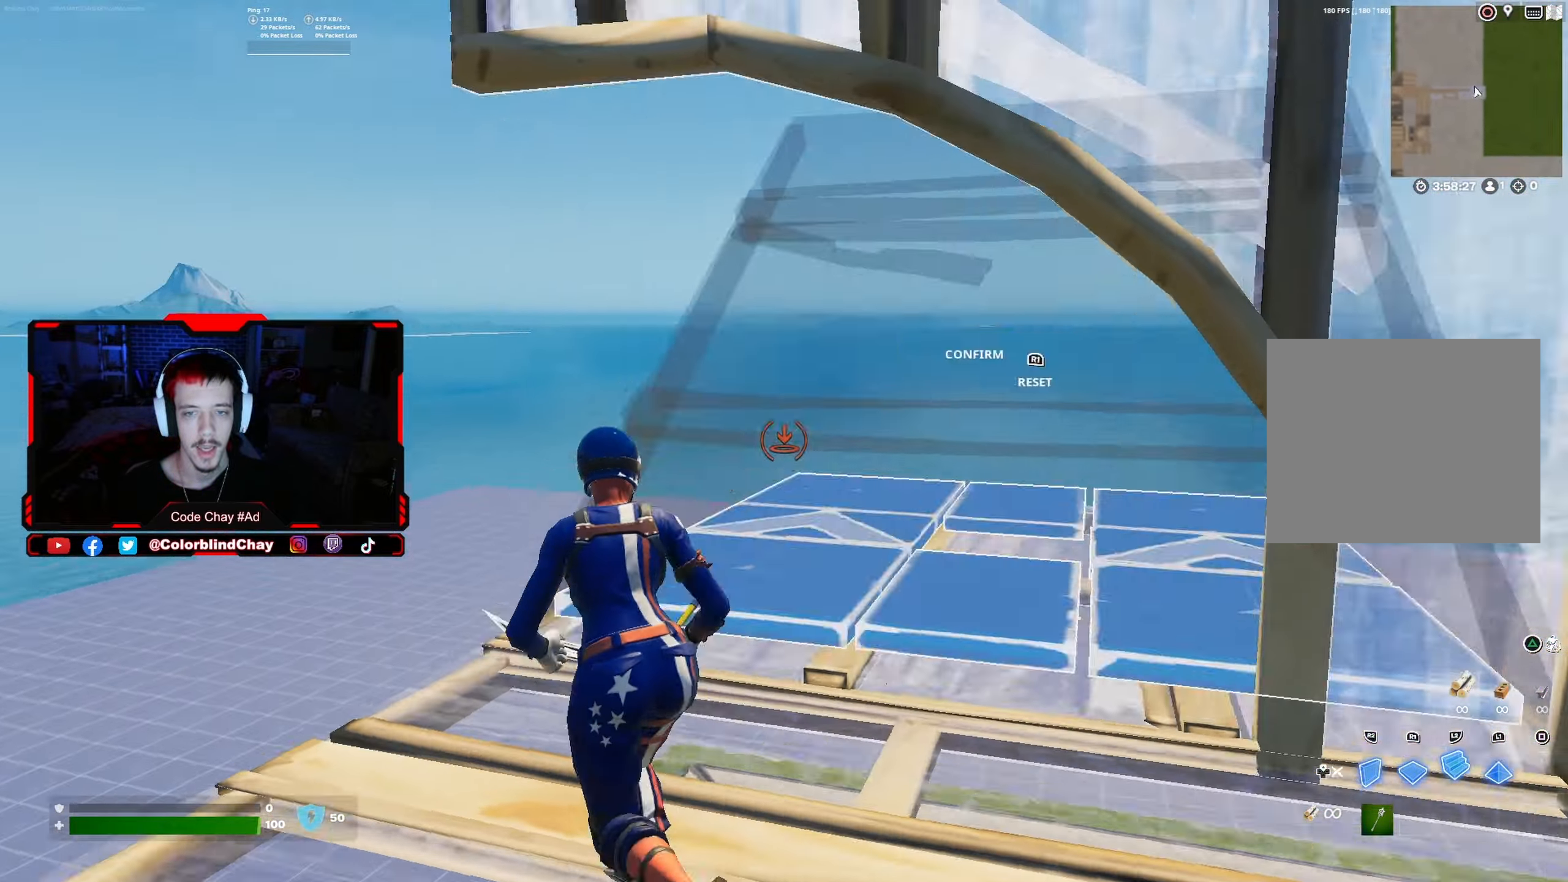
{"buttons": [], "left_stick": "up", "right_stick": "down-right", "events": [[84, "right_stick", "down"], [100, "R2", "down"], [117, "DPAD_RIGHT", "up"], [134, "L2", "up"], [167, "R2", "up"], [200, "right_stick", "center"], [300, "DPAD_RIGHT", "down"], [334, "R2", "down"], [367, "left_stick", "up"], [367, "right_stick", "down-right"], [417, "R2", "up"], [434, "DPAD_RIGHT", "up"]]}
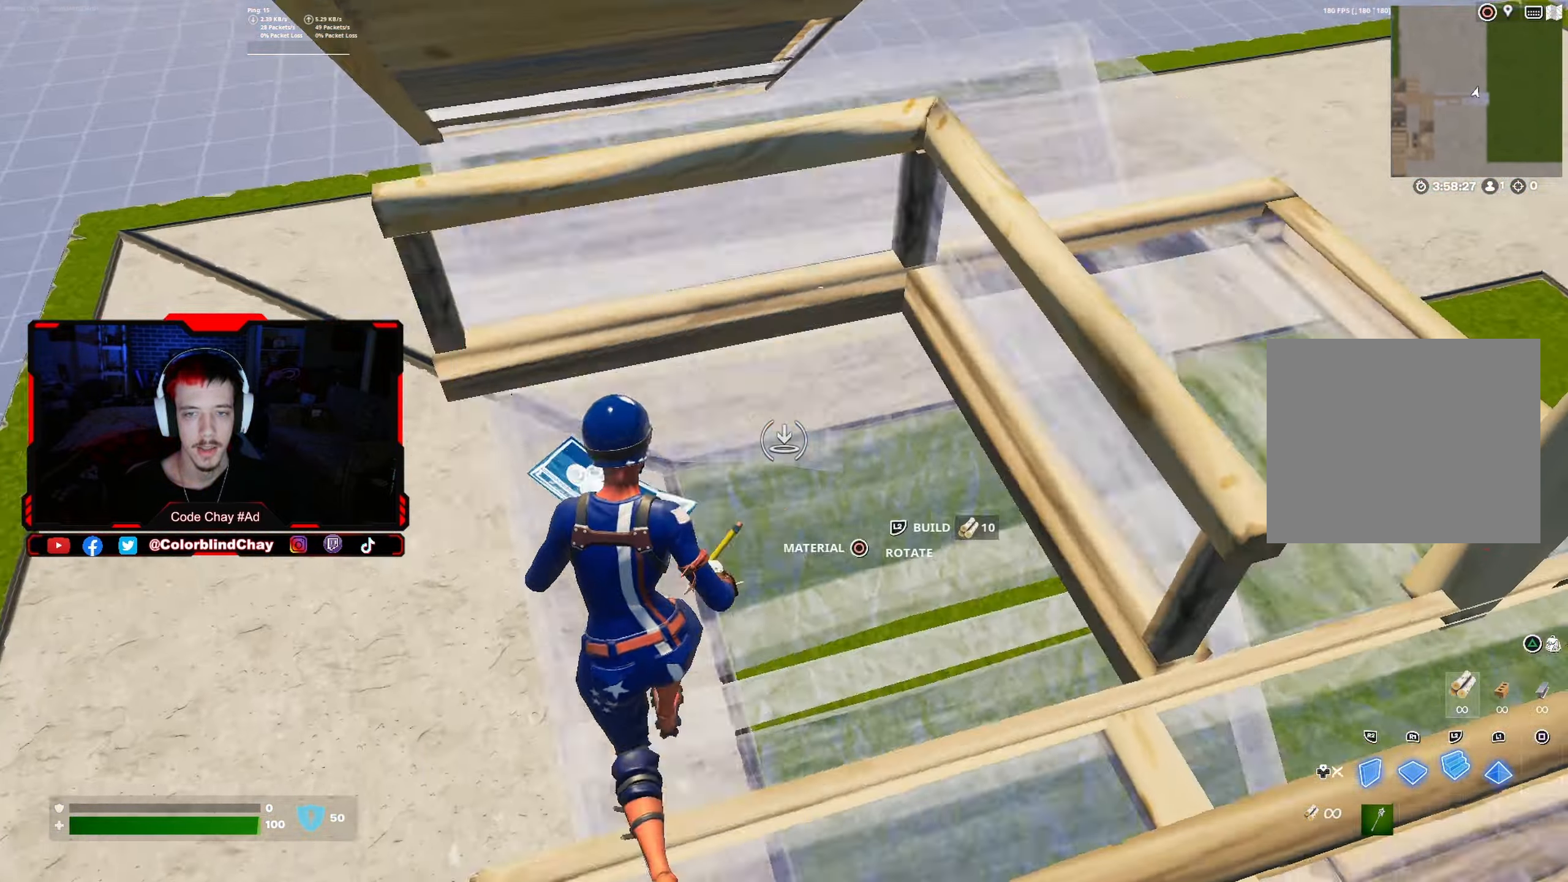
{"buttons": ["R1"], "left_stick": "up-right", "right_stick": "right", "events": [[17, "right_stick", "center"], [67, "L2", "down"], [134, "DPAD_RIGHT", "down"], [150, "right_stick", "right"], [267, "L2", "up"], [300, "R2", "down"], [300, "right_stick", "left"], [333, "DPAD_RIGHT", "up"], [416, "R2", "up"], [416, "right_stick", "right"], [500, "R1", "down"], [500, "left_stick", "up-right"]]}
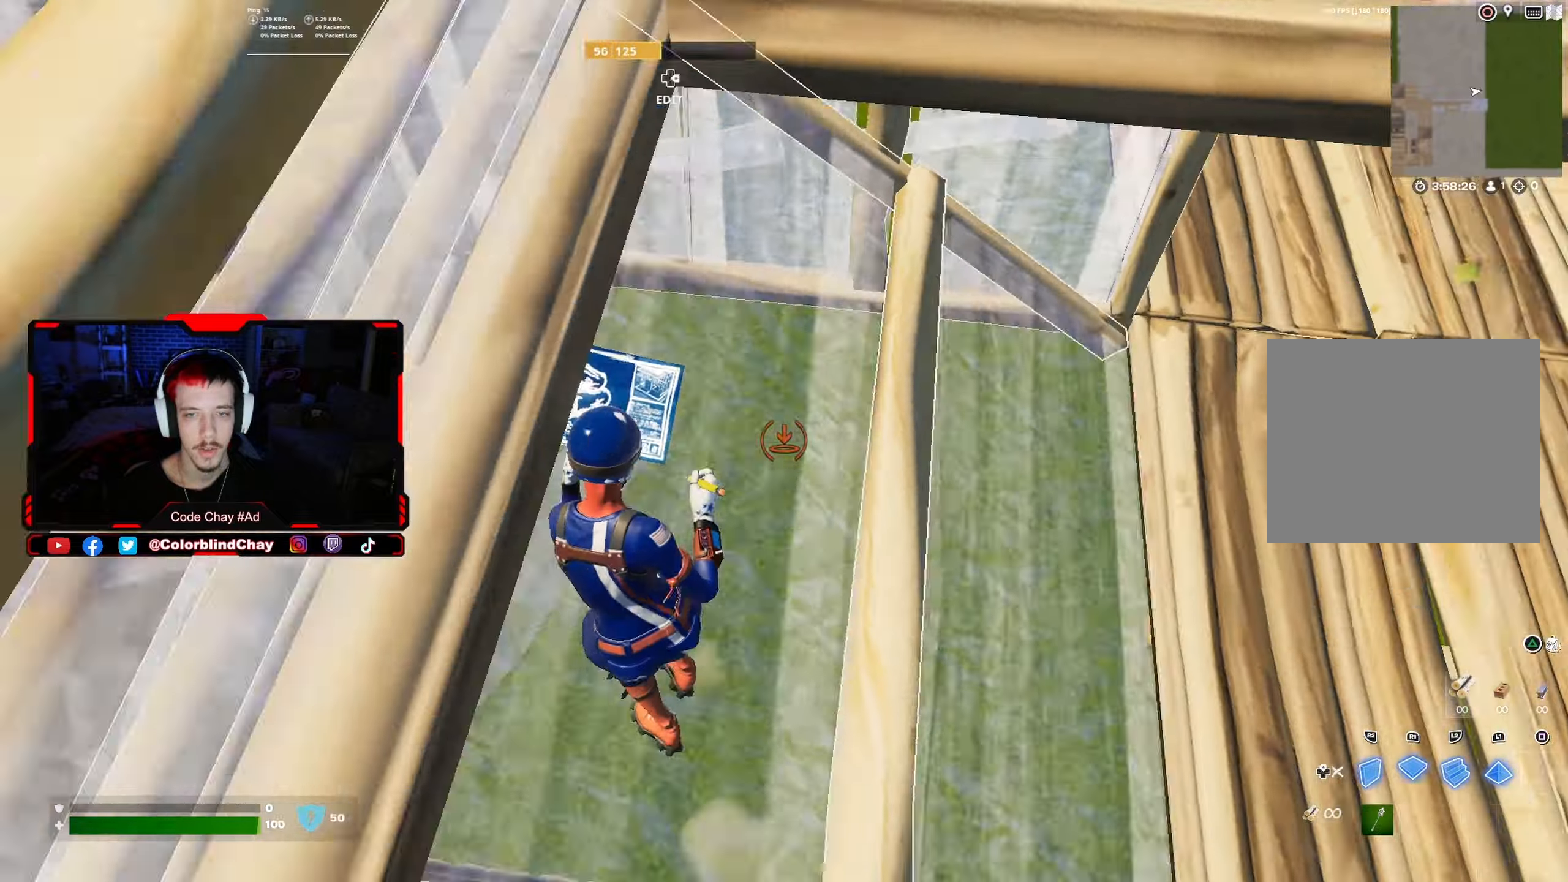
{"buttons": [], "left_stick": "up-left", "right_stick": "down", "events": [[33, "right_stick", "center"], [100, "R1", "up"], [116, "R2", "down"], [116, "right_stick", "up-right"], [183, "DPAD_UP", "down"], [233, "R2", "up"], [250, "right_stick", "center"], [316, "DPAD_UP", "up"], [333, "left_stick", "up-left"], [483, "right_stick", "down"]]}
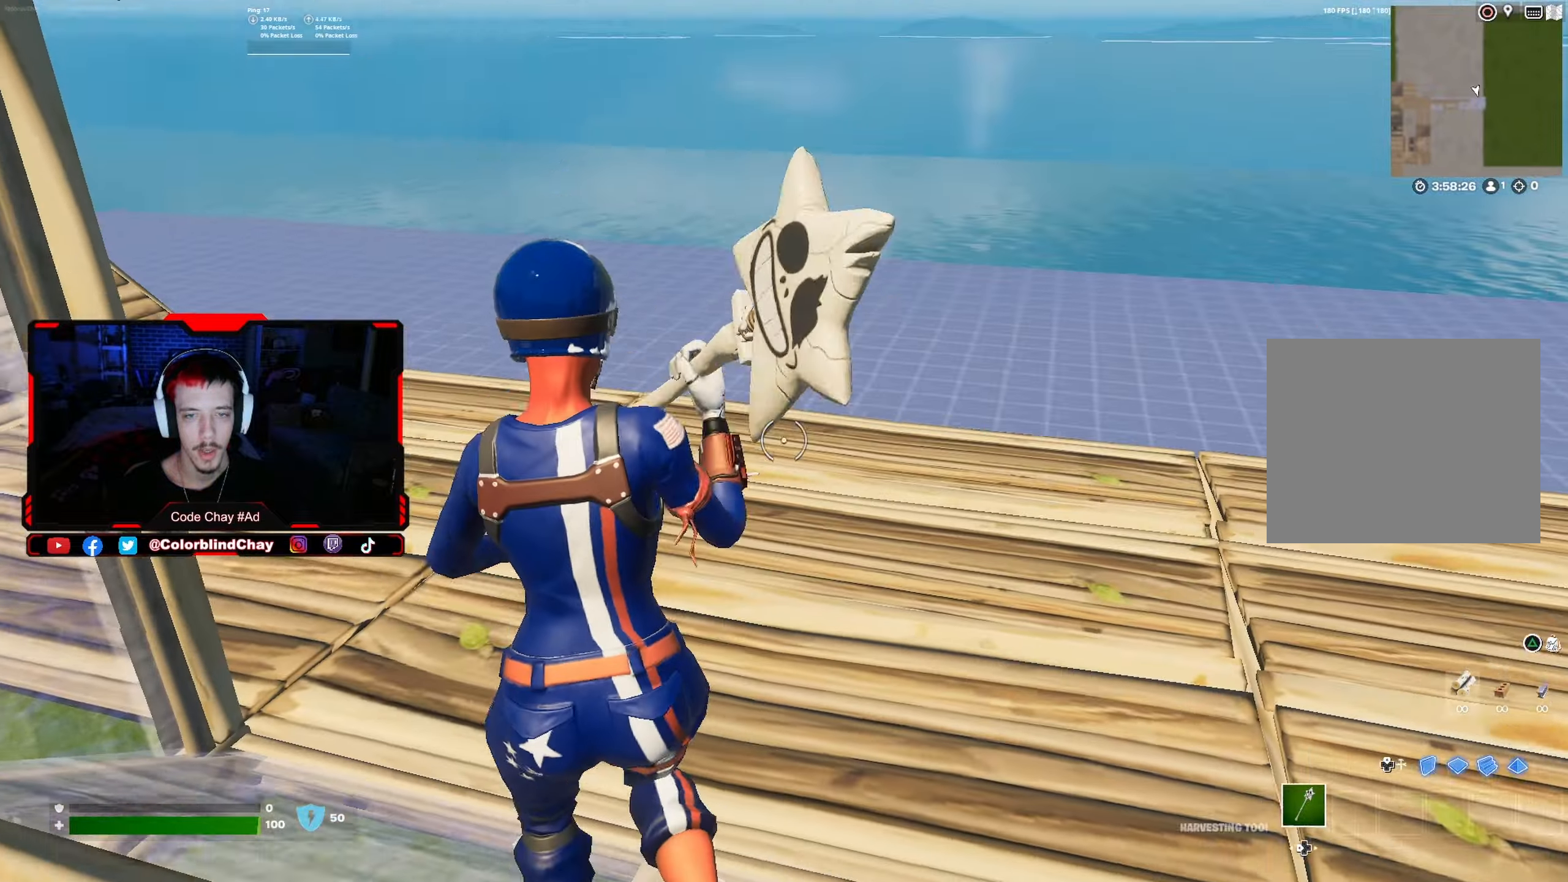
{"buttons": [], "left_stick": "up", "right_stick": "center", "events": [[16, "DPAD_RIGHT", "down"], [66, "R2", "down"], [100, "DPAD_RIGHT", "up"], [133, "right_stick", "up-right"], [166, "R2", "up"], [200, "left_stick", "up"], [250, "right_stick", "center"]]}
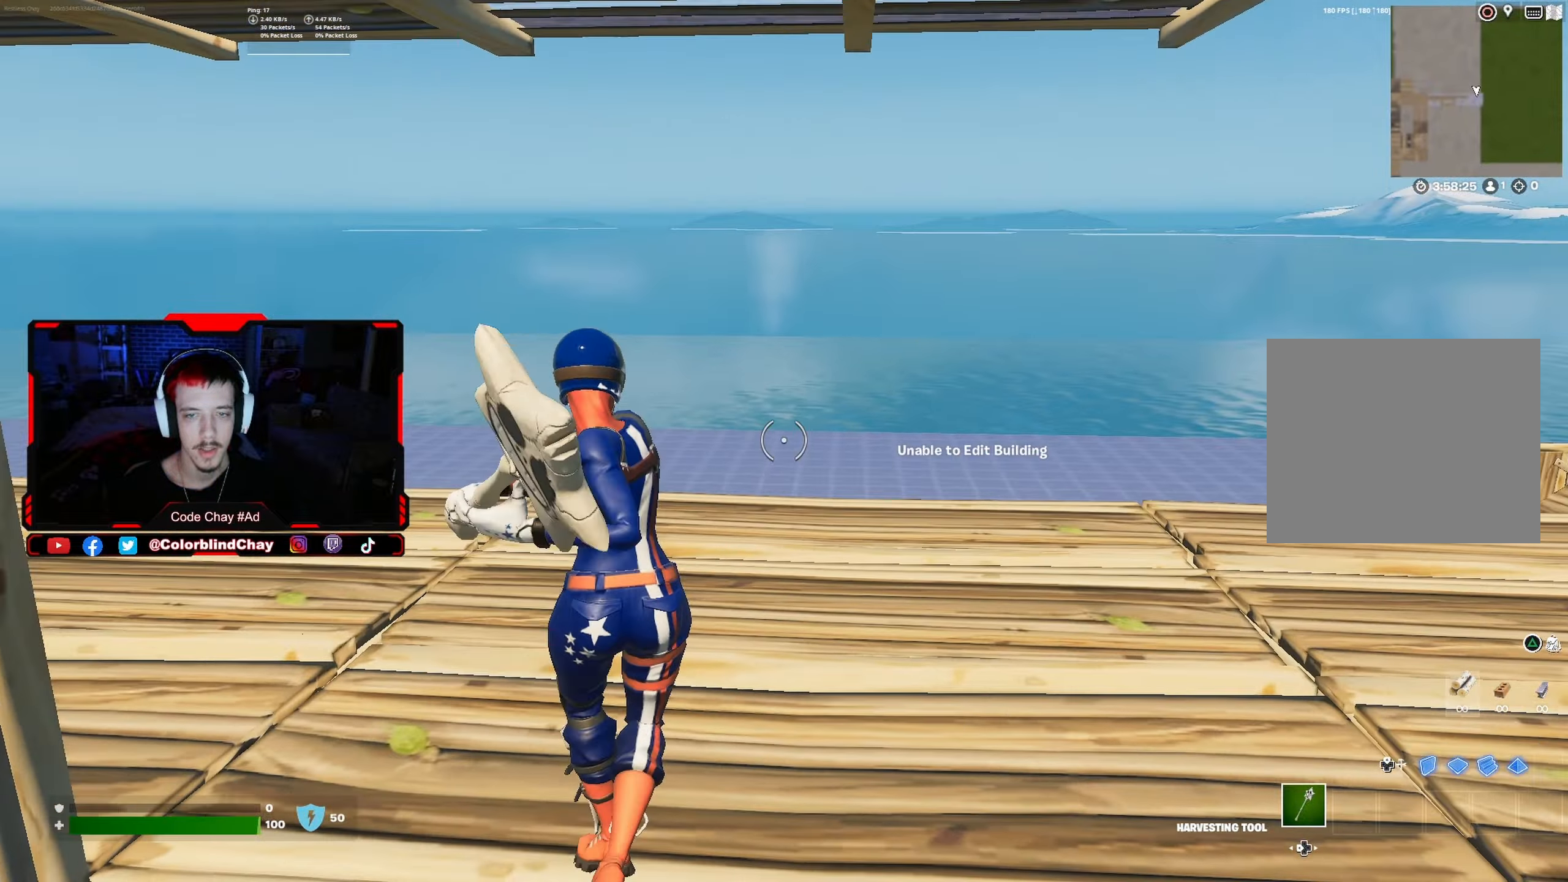
{"buttons": ["L2"], "left_stick": "up", "right_stick": "center", "events": [[33, "right_stick", "up"], [133, "right_stick", "center"], [200, "DPAD_UP", "down"], [316, "DPAD_UP", "up"], [400, "L2", "down"]]}
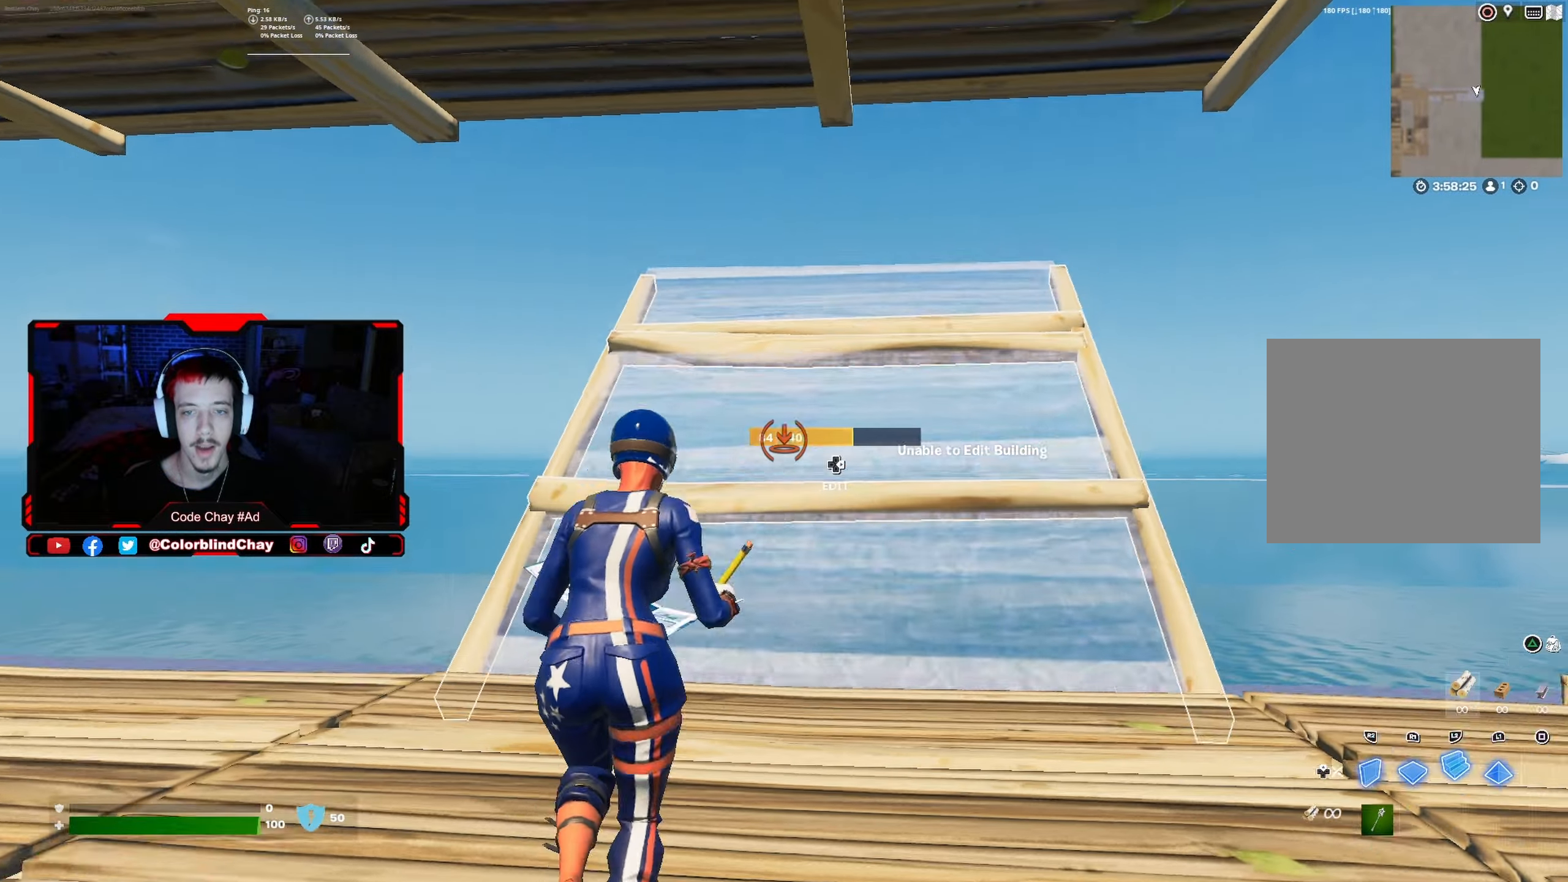
{"buttons": [], "left_stick": "up-left", "right_stick": "up-right", "events": [[16, "right_stick", "up"], [50, "R1", "down"], [116, "L1", "down"], [116, "right_stick", "center"], [133, "R1", "up"], [133, "left_stick", "up-left"], [233, "L2", "up"], [233, "R1", "down"], [266, "L1", "up"], [316, "R1", "up"], [500, "right_stick", "up-right"]]}
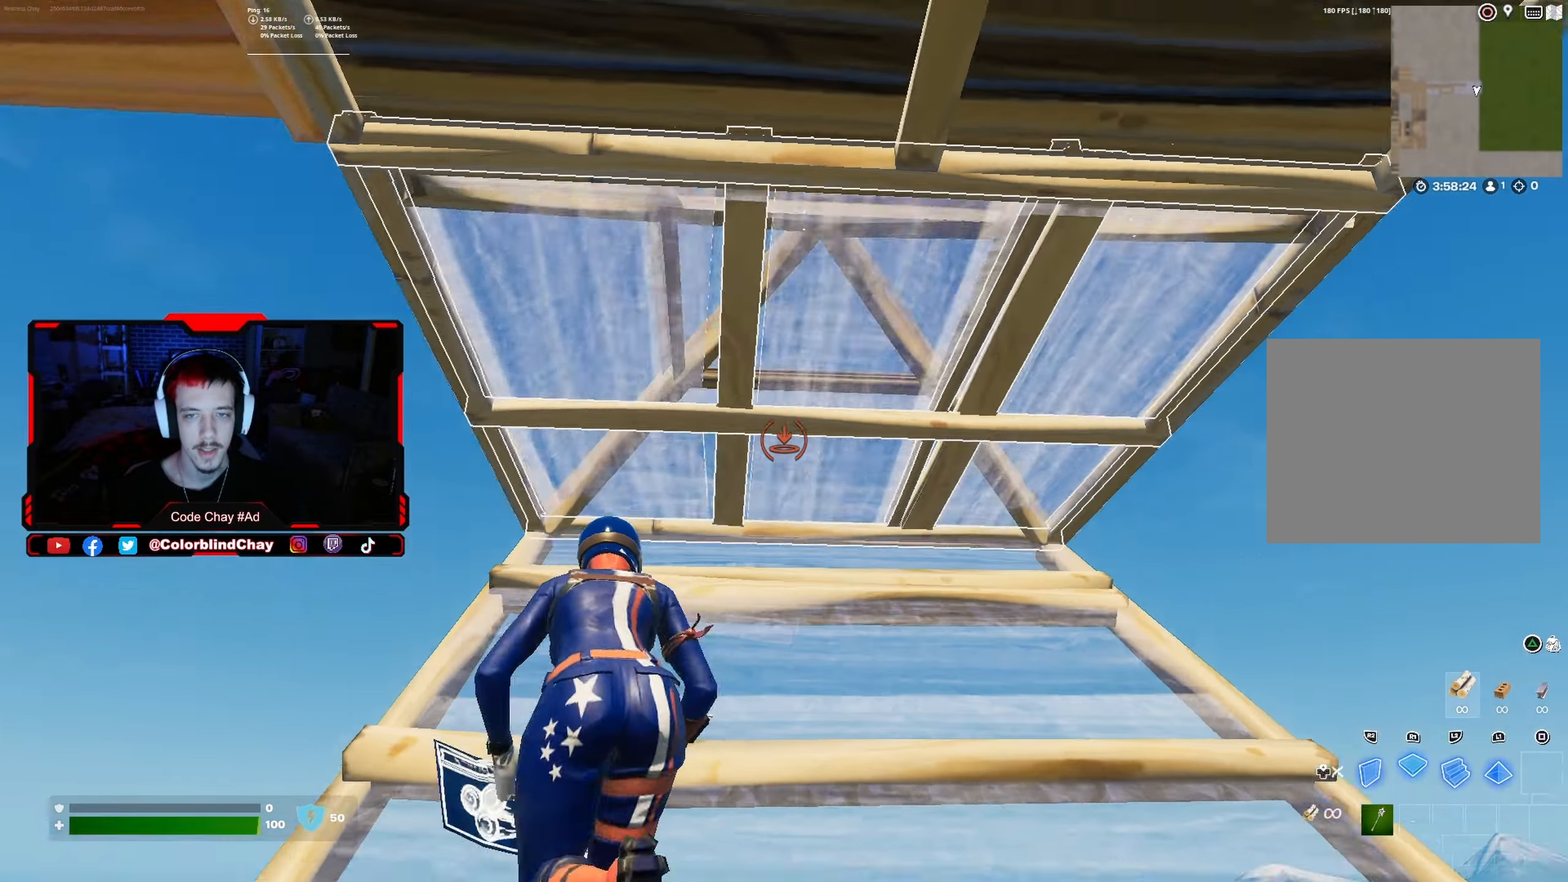
{"buttons": ["R2"], "left_stick": "up-left", "right_stick": "down", "events": [[100, "right_stick", "center"], [383, "DPAD_RIGHT", "down"], [433, "right_stick", "down"], [466, "R2", "down"], [483, "DPAD_RIGHT", "up"]]}
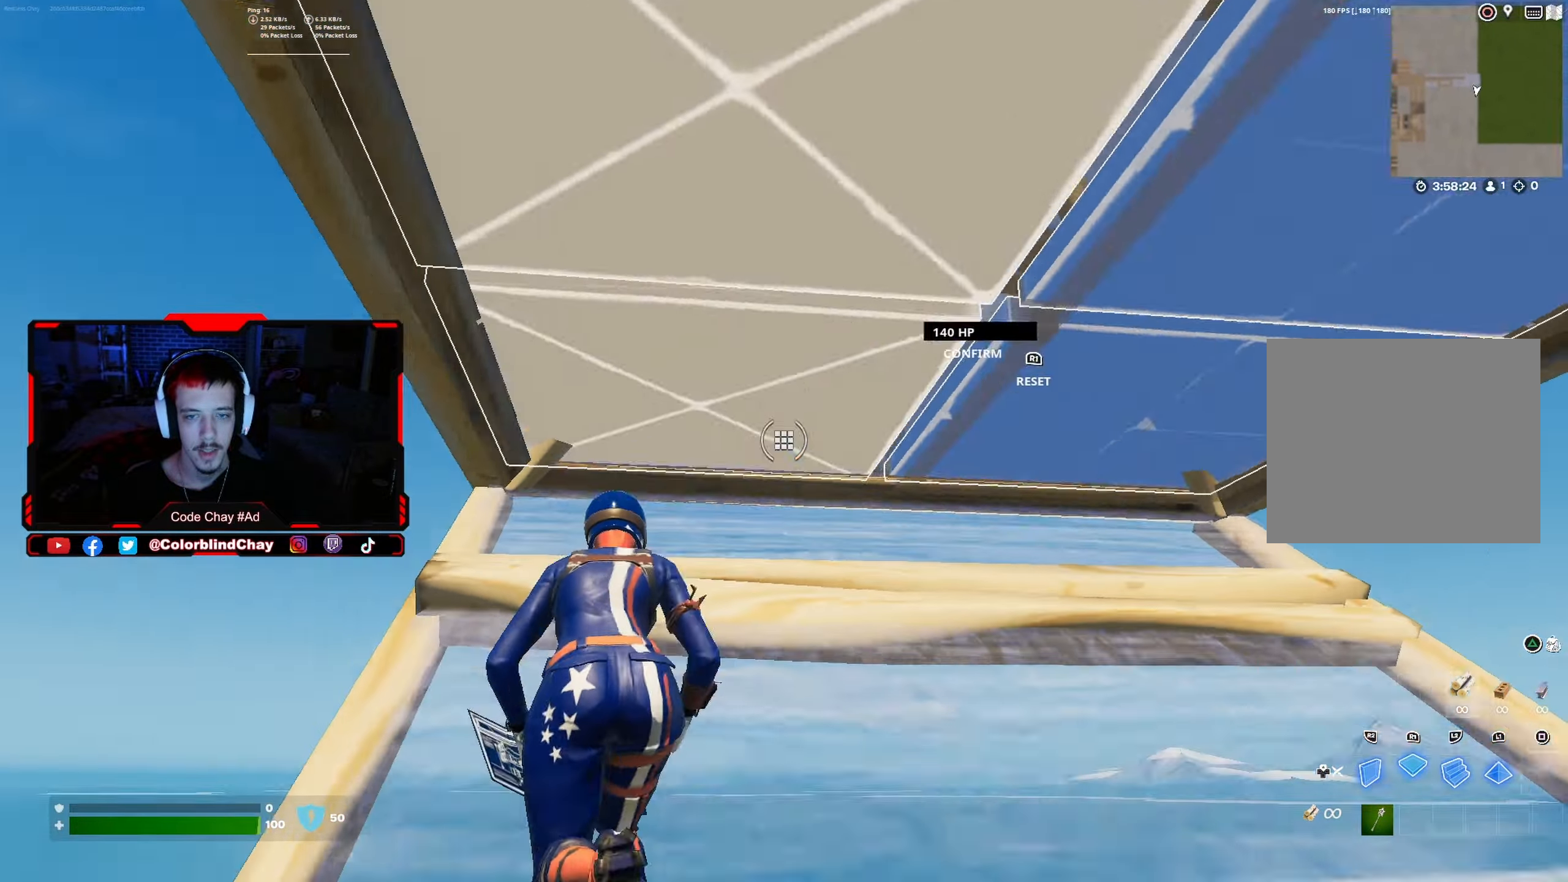
{"buttons": ["R2"], "left_stick": "up-left", "right_stick": "left", "events": [[16, "R2", "up"], [33, "left_stick", "up"], [83, "DPAD_RIGHT", "down"], [100, "right_stick", "center"], [233, "DPAD_RIGHT", "up"], [283, "R2", "down"], [333, "left_stick", "up-left"], [350, "DPAD_RIGHT", "down"], [366, "R2", "up"], [416, "right_stick", "down"], [466, "R2", "down"], [466, "right_stick", "left"], [500, "DPAD_RIGHT", "up"]]}